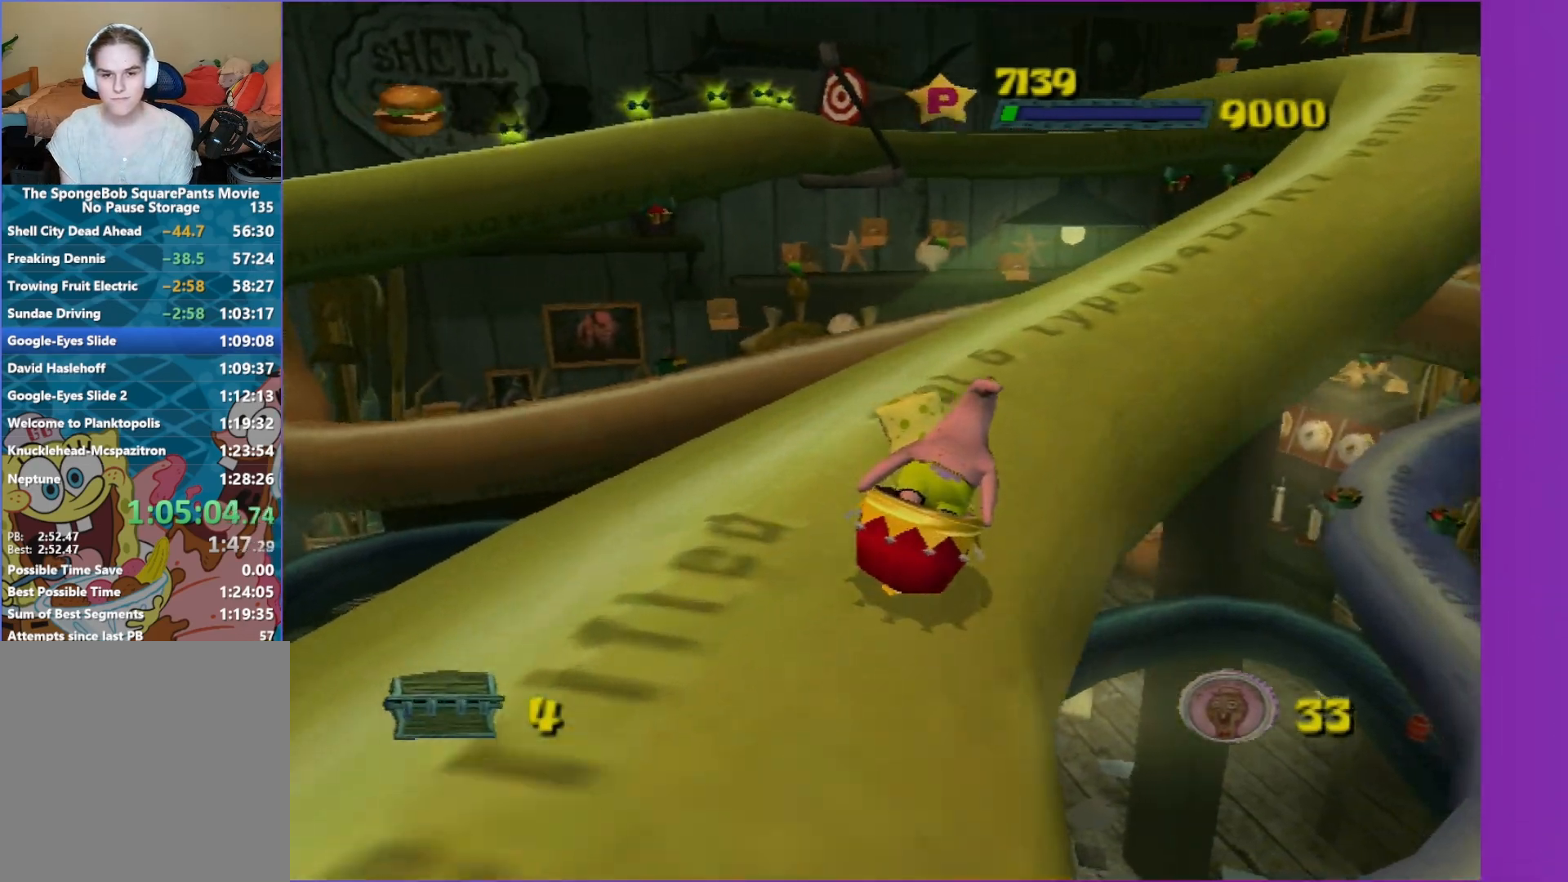
Gameplay with a controller (Xbox layout); each line is a JSON object with the inputs held at the frame after it. "events" lists button and stick changes between this image and that frame as [ms after this image, input, new state], when the widget could be followed in between. Not read: L3 R3.
{"buttons": [], "left_stick": "up-right", "right_stick": "center", "events": []}
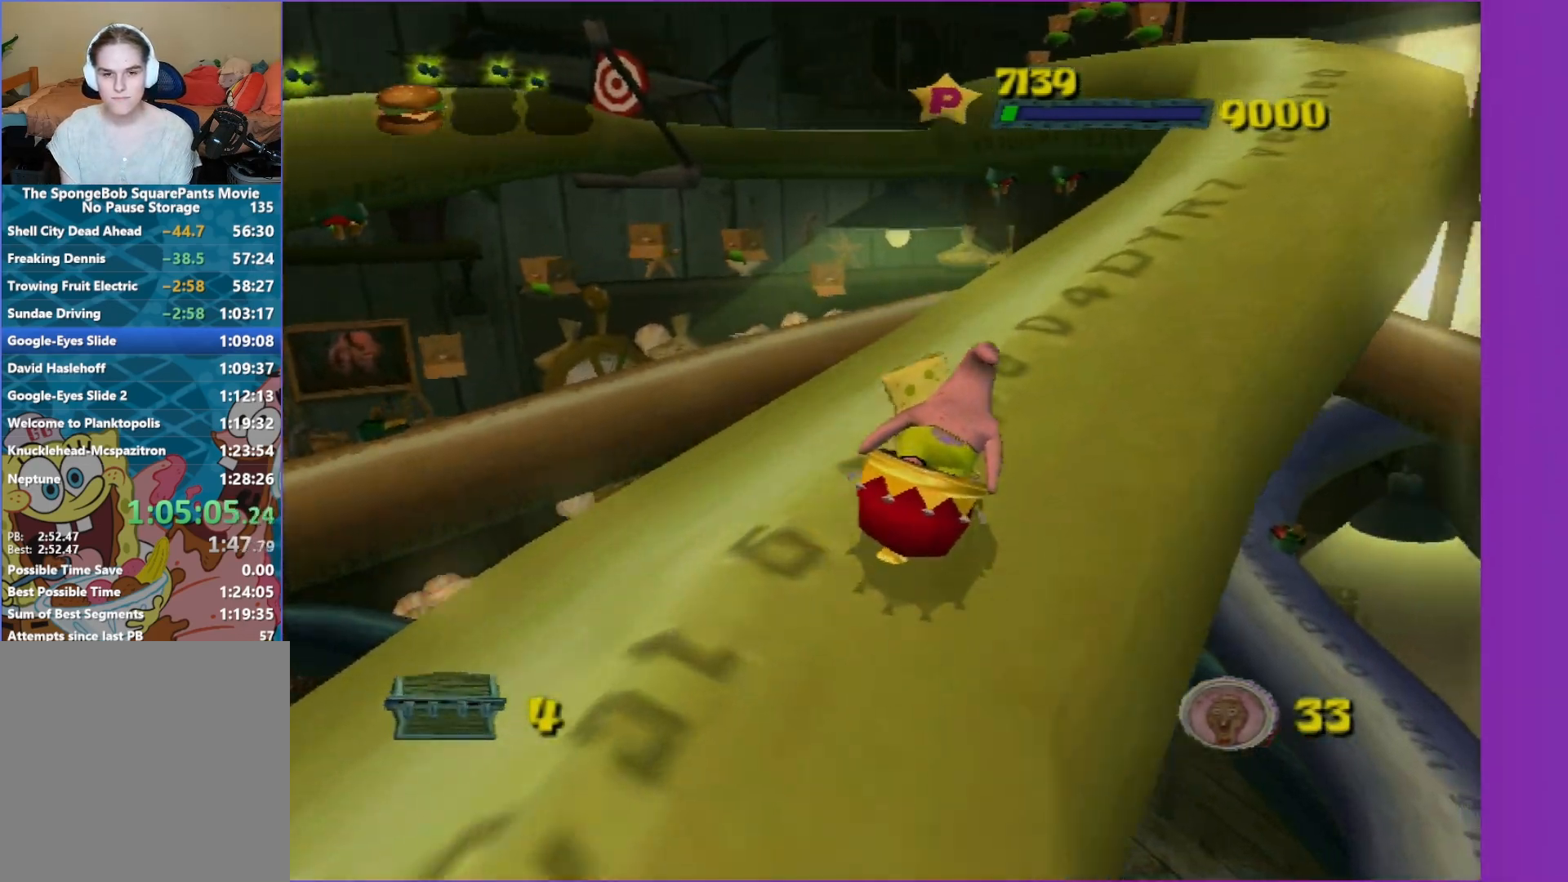
{"buttons": [], "left_stick": "up-right", "right_stick": "center", "events": []}
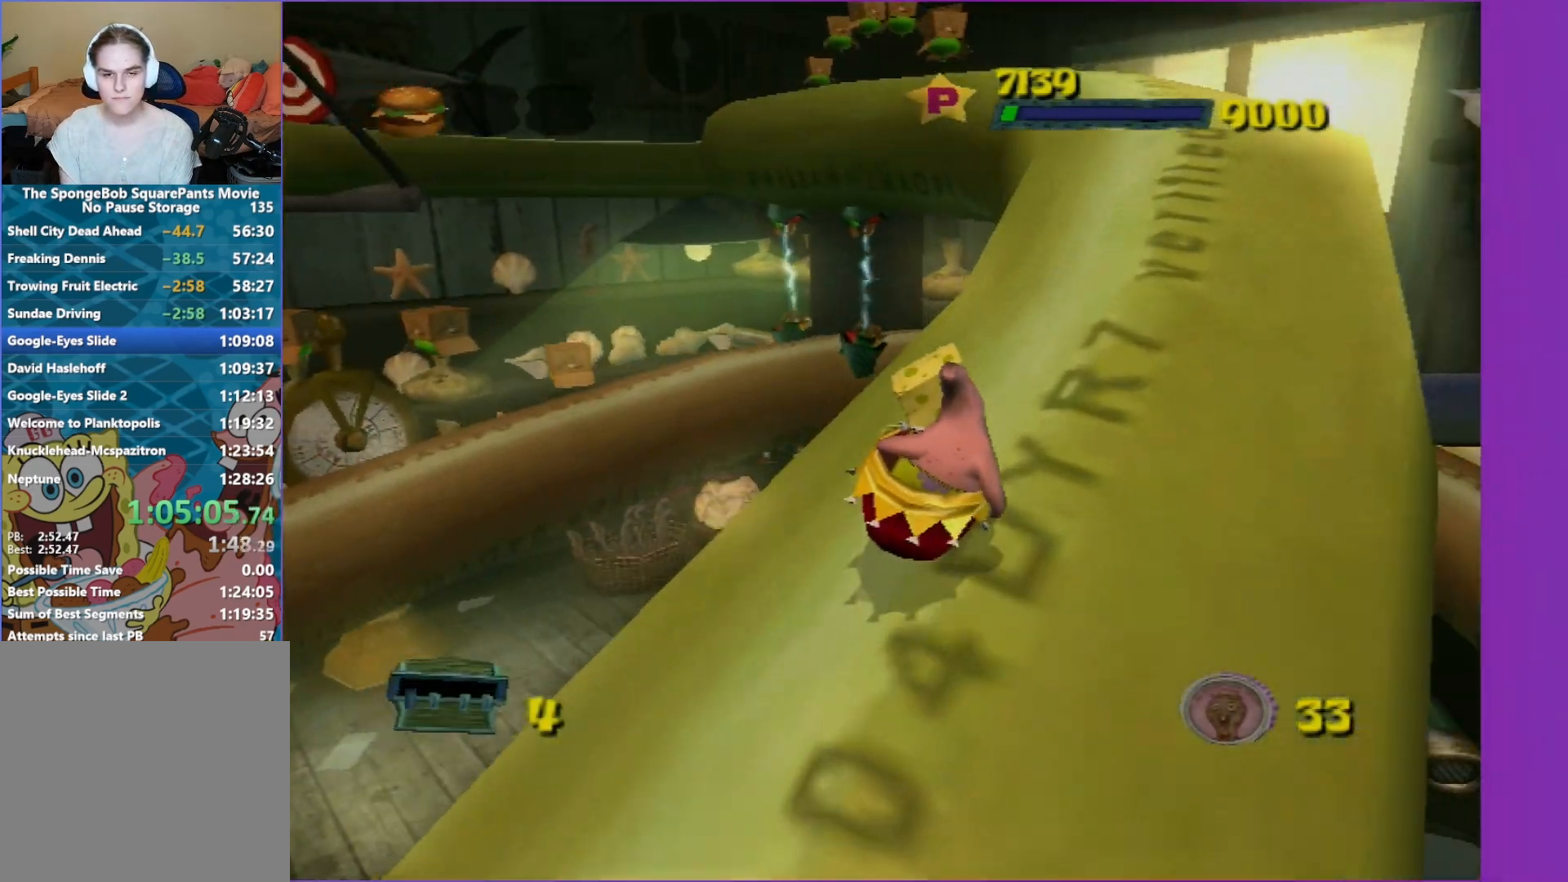
{"buttons": ["A"], "left_stick": "up-left", "right_stick": "center", "events": [[133, "left_stick", "up"], [467, "A", "down"], [483, "left_stick", "up-left"]]}
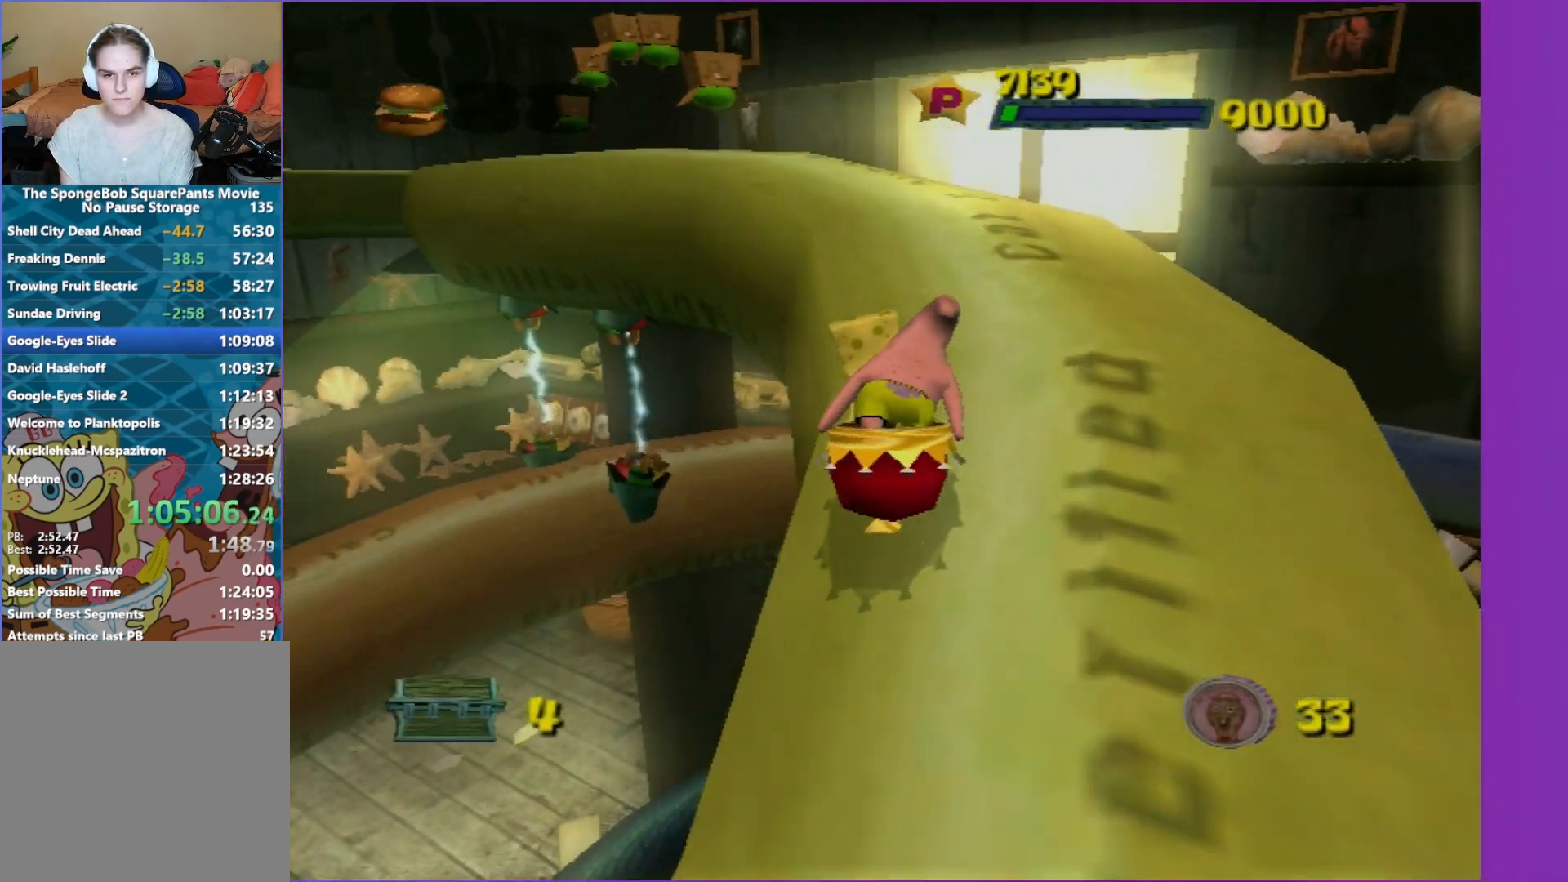
{"buttons": [], "left_stick": "up-left", "right_stick": "center", "events": [[150, "A", "up"], [217, "A", "down"], [350, "A", "up"]]}
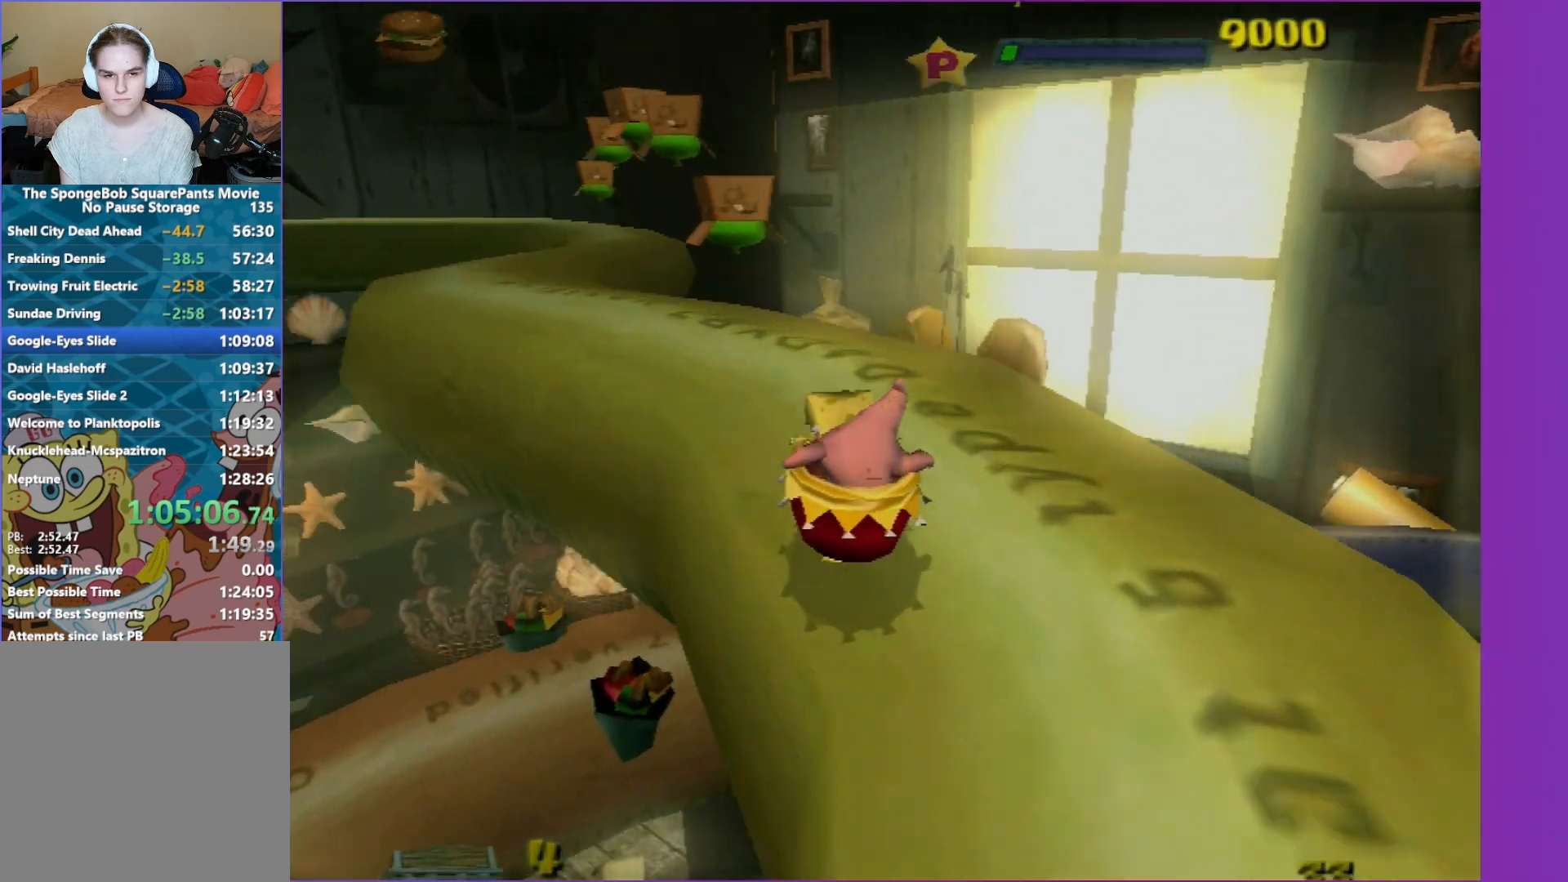
{"buttons": [], "left_stick": "up", "right_stick": "center", "events": [[367, "left_stick", "up"]]}
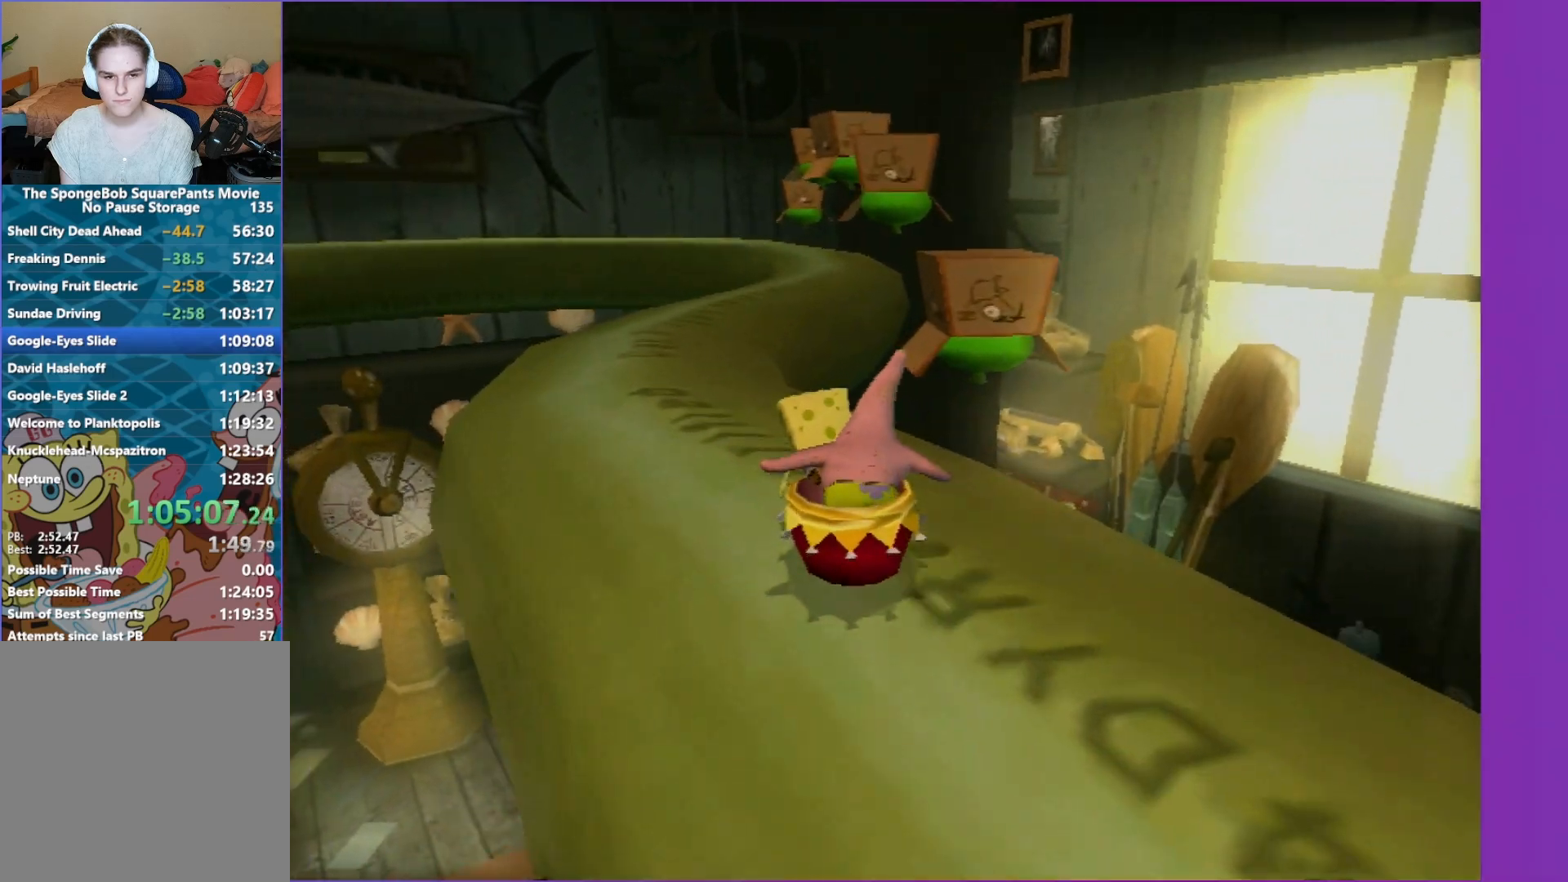
{"buttons": ["A"], "left_stick": "up", "right_stick": "center", "events": [[83, "A", "down"], [350, "A", "up"], [500, "A", "down"]]}
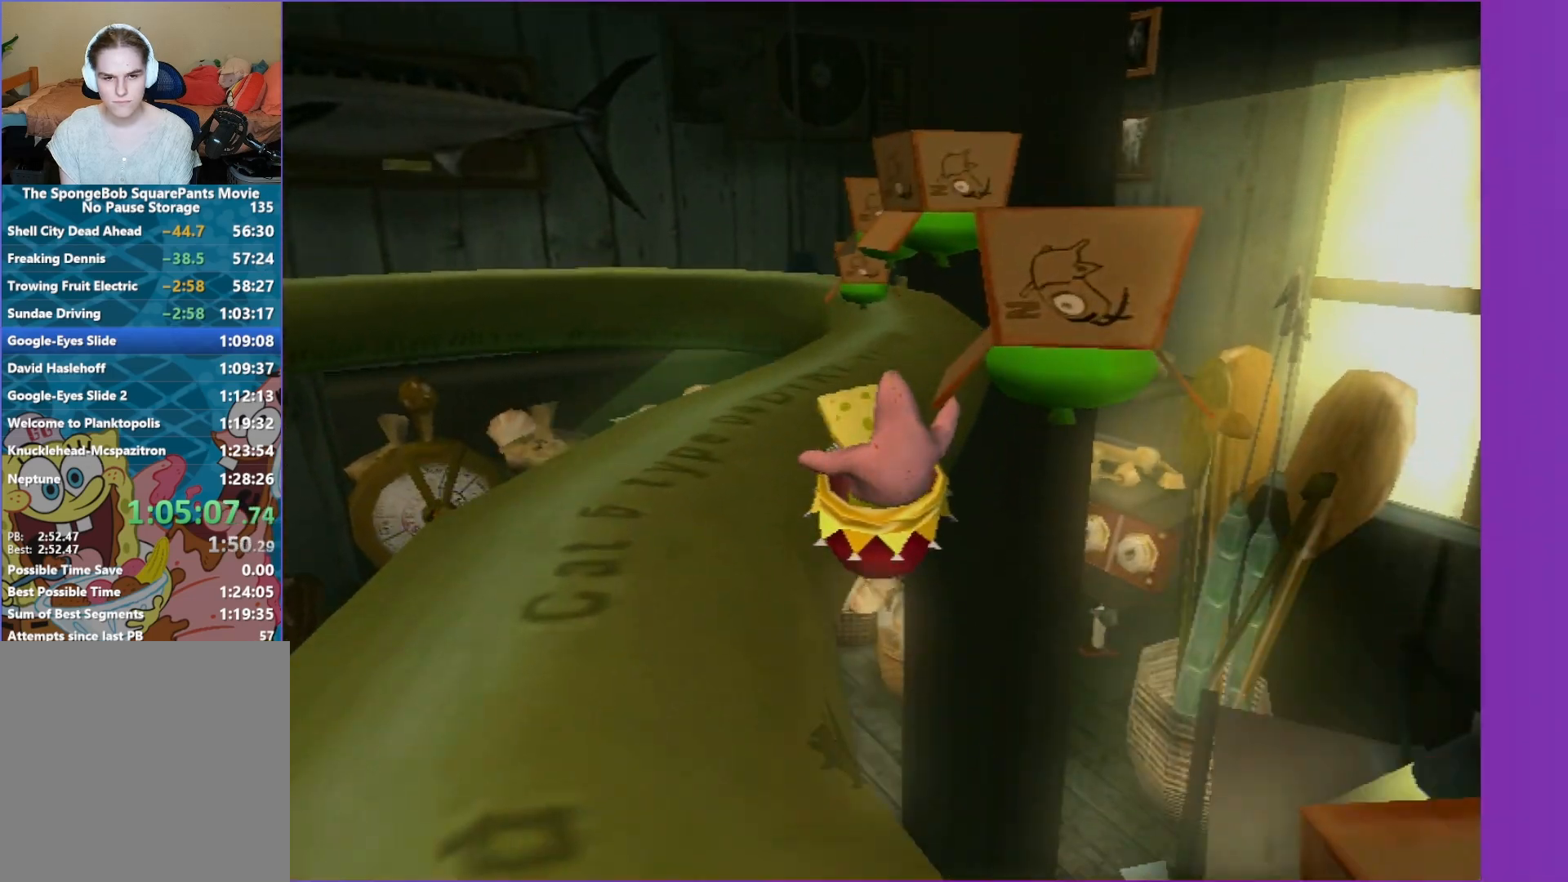
{"buttons": [], "left_stick": "up-left", "right_stick": "center", "events": [[167, "left_stick", "up-left"], [400, "A", "up"]]}
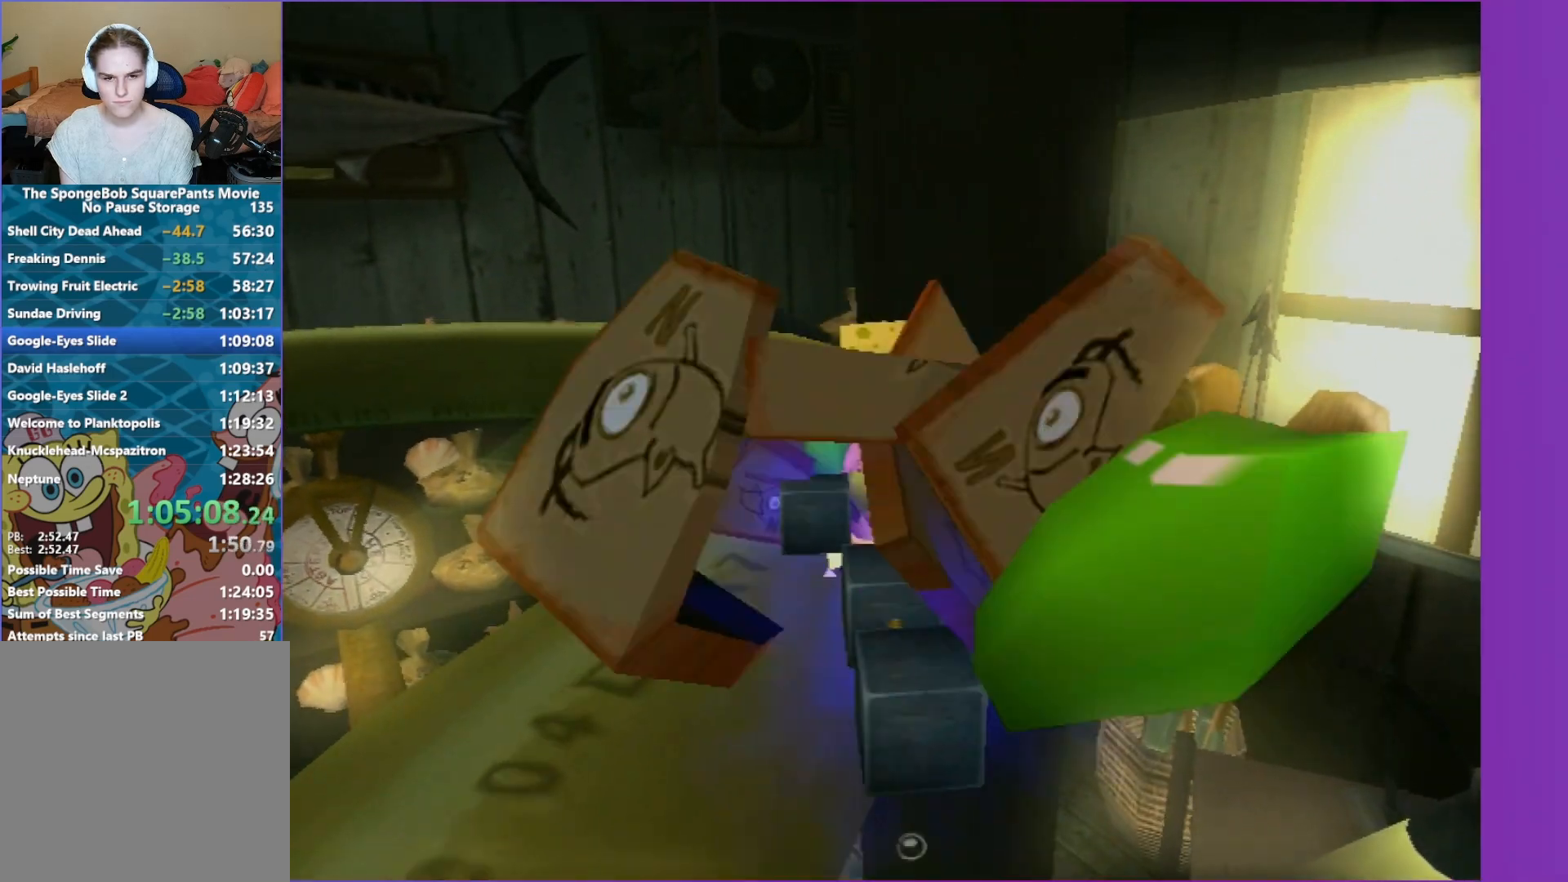
{"buttons": [], "left_stick": "up", "right_stick": "center", "events": [[267, "left_stick", "up"]]}
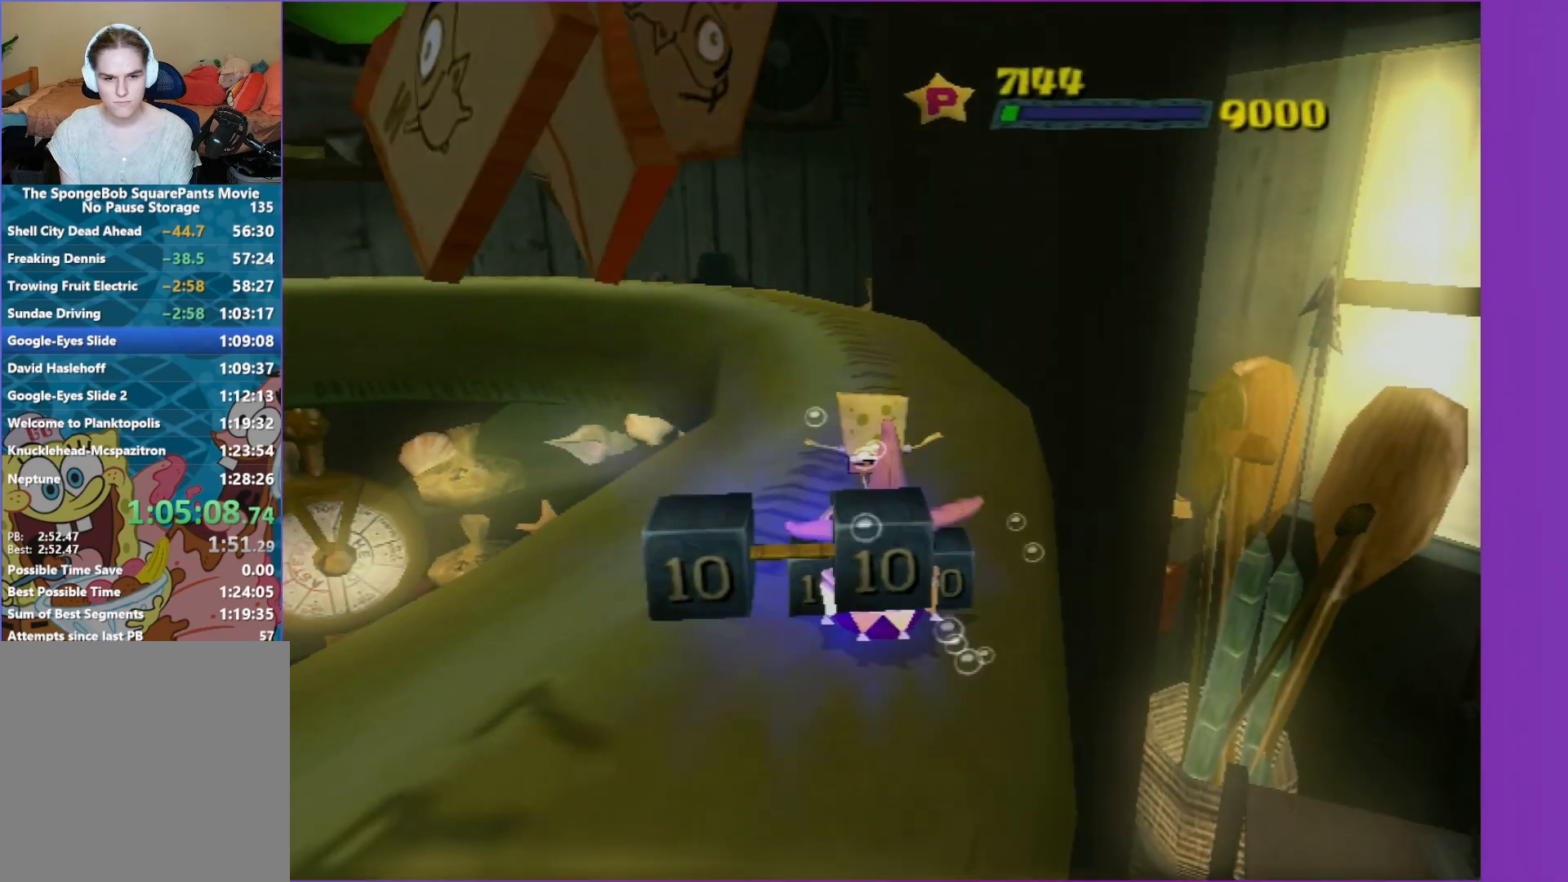
{"buttons": [], "left_stick": "up-right", "right_stick": "center", "events": [[417, "left_stick", "up-right"]]}
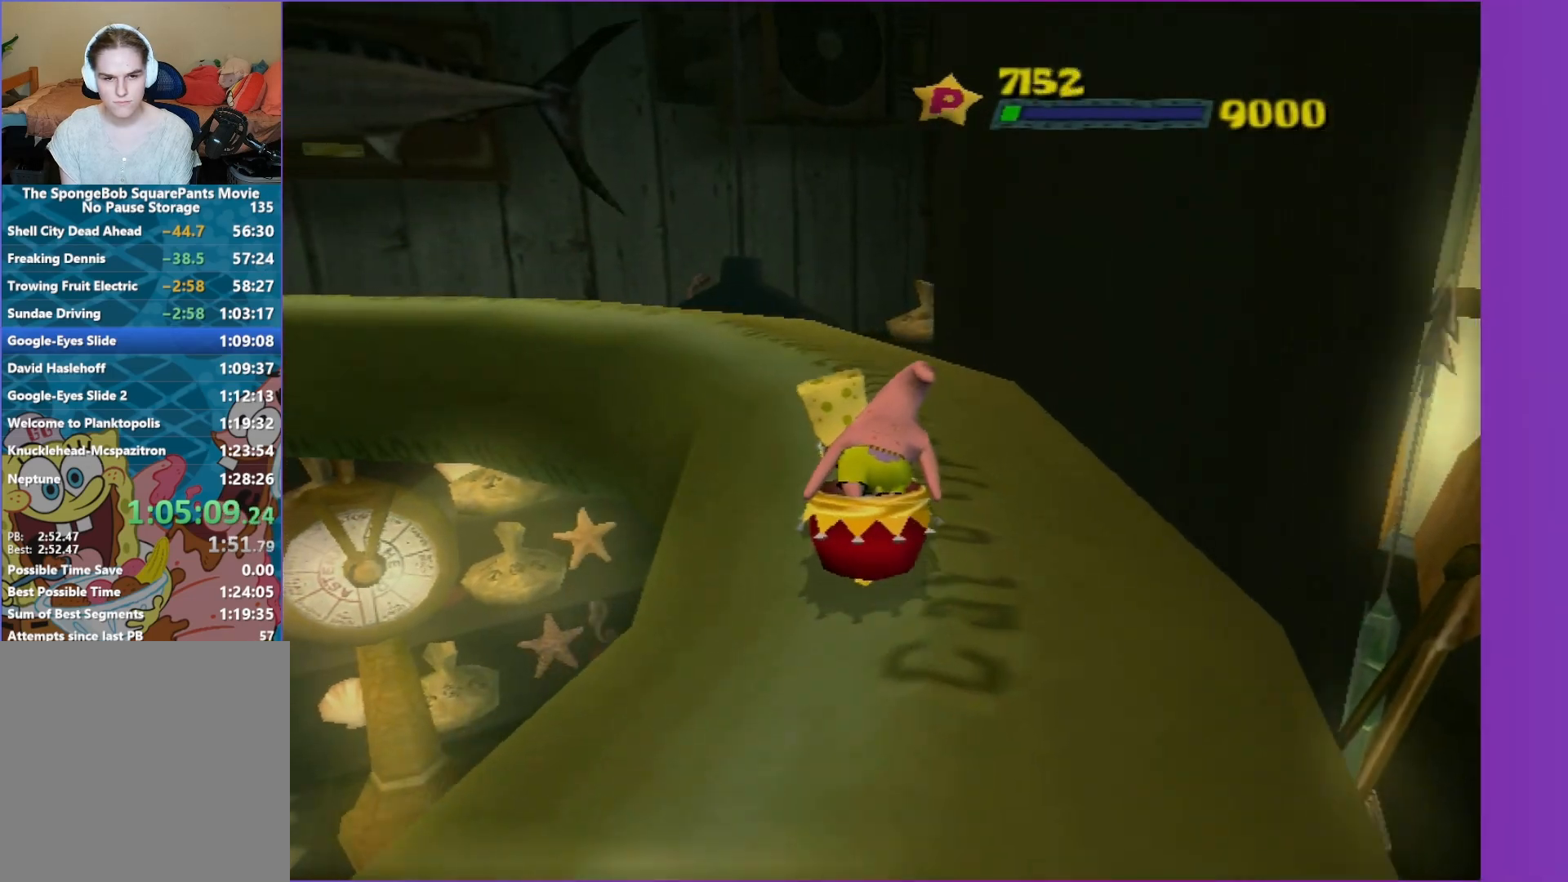
{"buttons": [], "left_stick": "left", "right_stick": "right", "events": [[83, "left_stick", "up-left"], [133, "right_stick", "right"], [333, "left_stick", "left"]]}
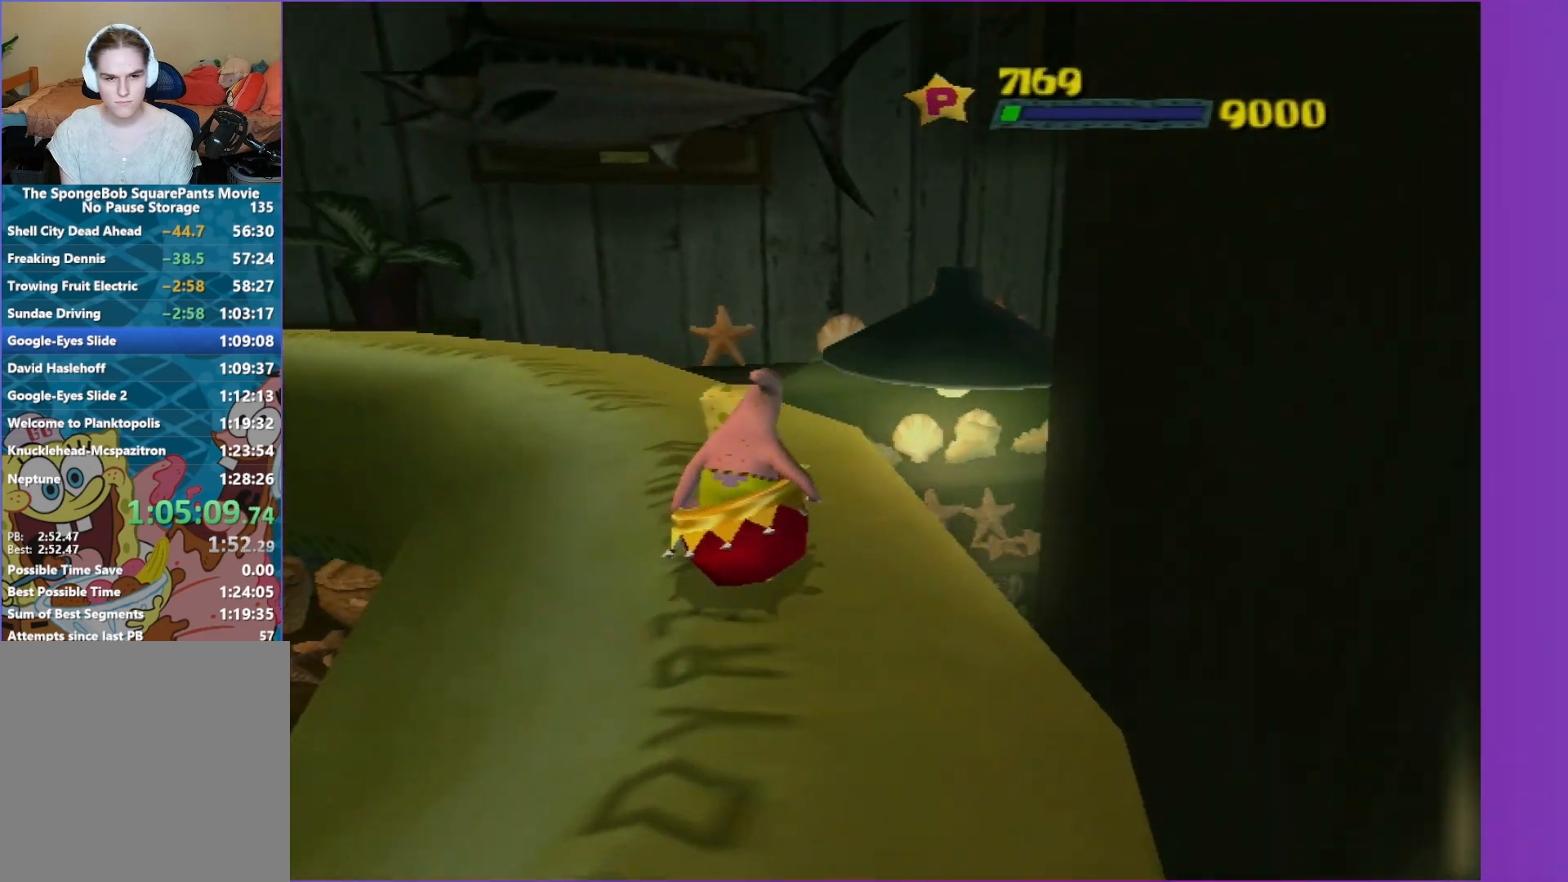
{"buttons": [], "left_stick": "left", "right_stick": "right", "events": []}
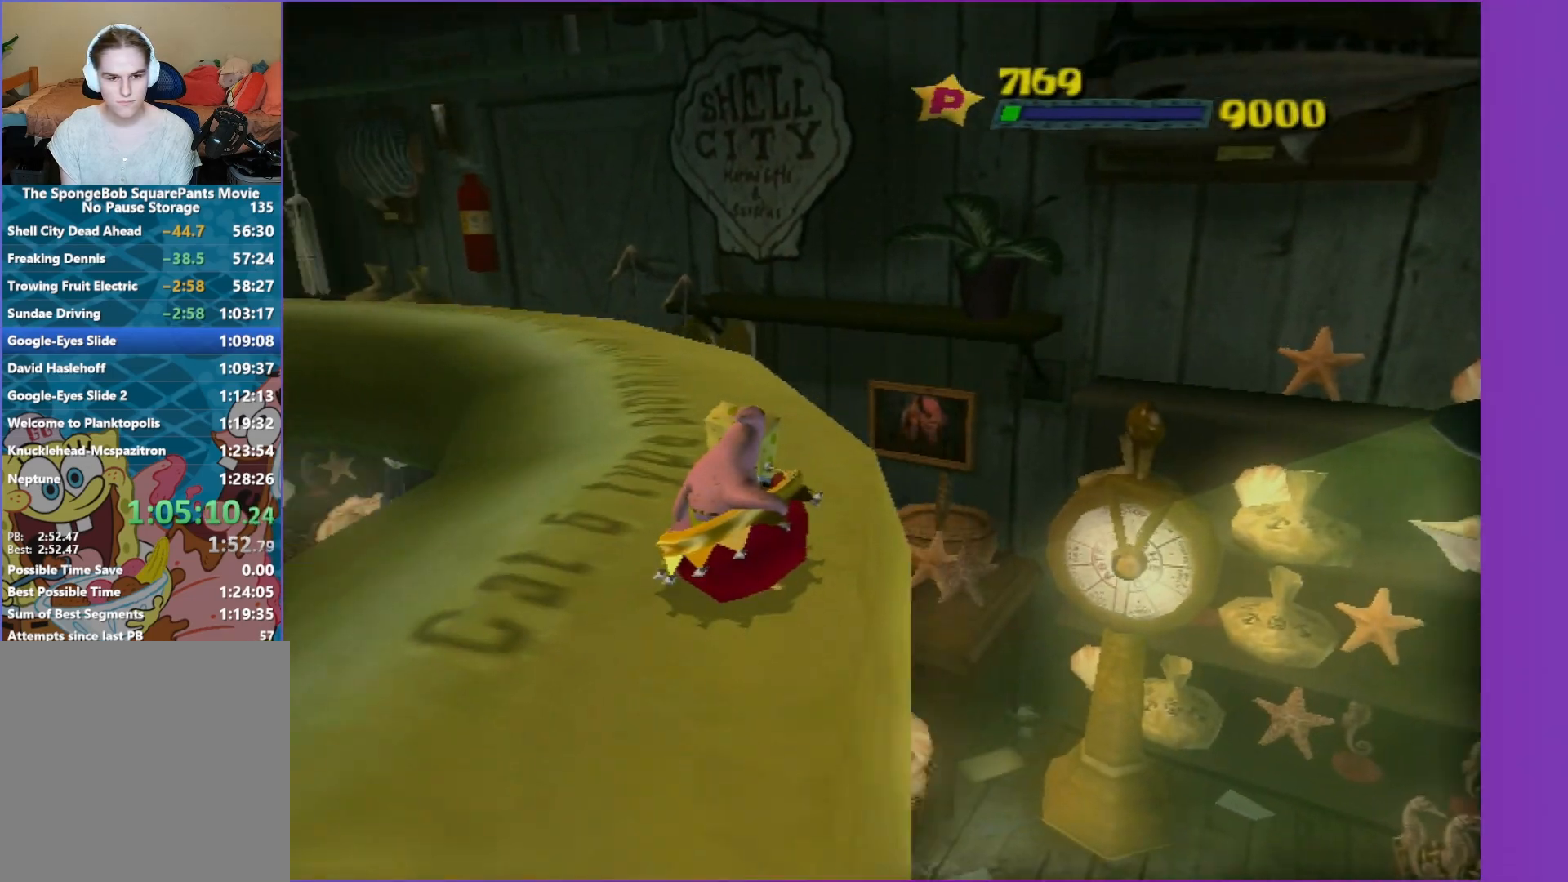
{"buttons": [], "left_stick": "up-left", "right_stick": "center", "events": [[67, "left_stick", "up-left"], [267, "right_stick", "center"]]}
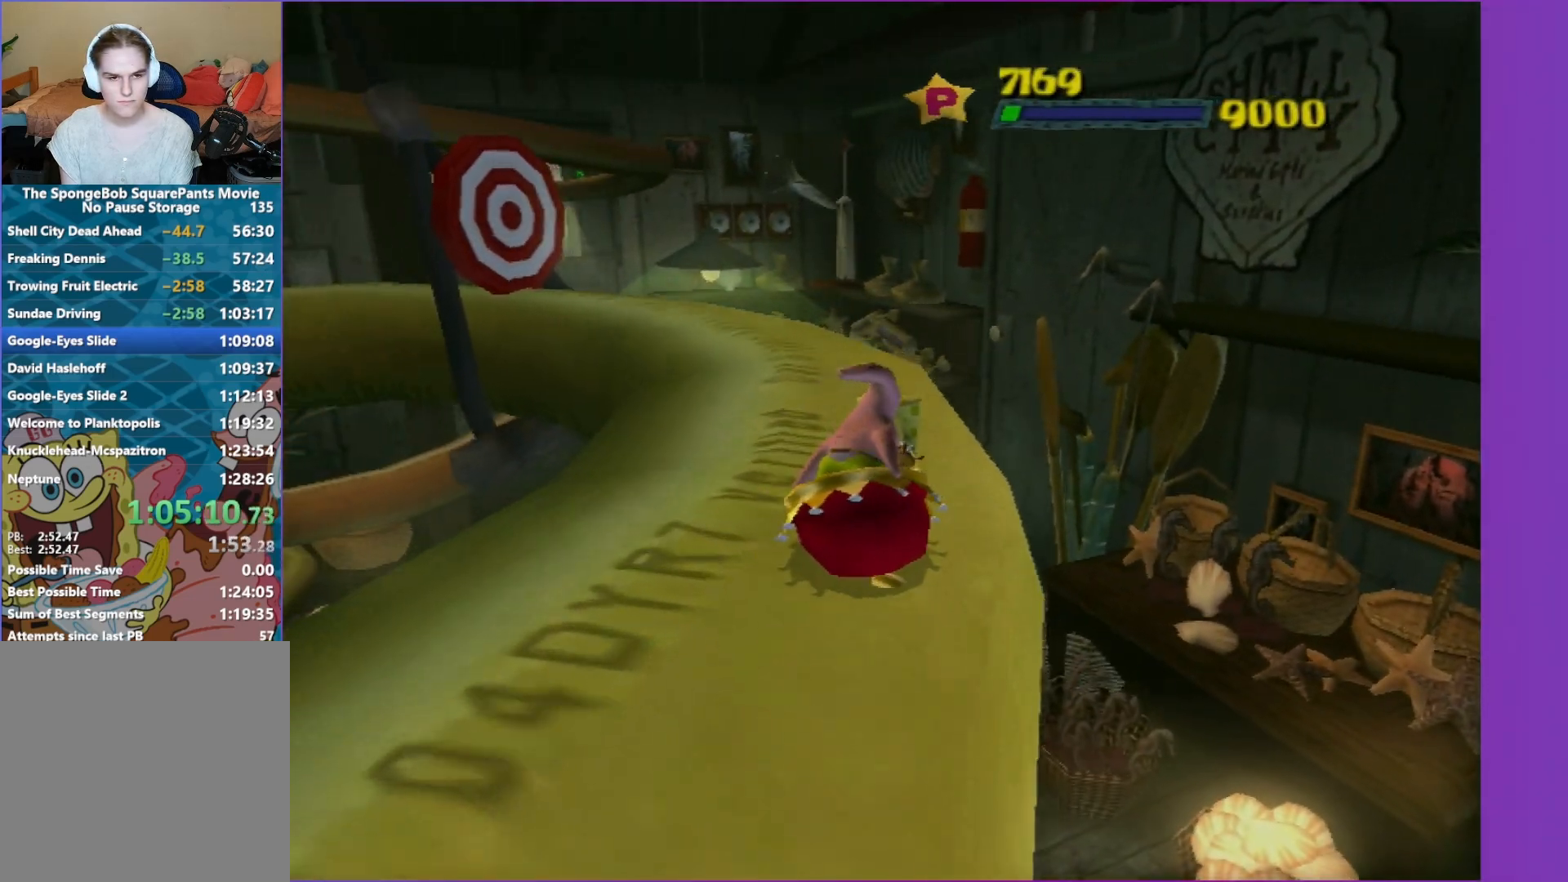
{"buttons": [], "left_stick": "up-left", "right_stick": "center", "events": [[100, "right_stick", "right"], [283, "right_stick", "center"]]}
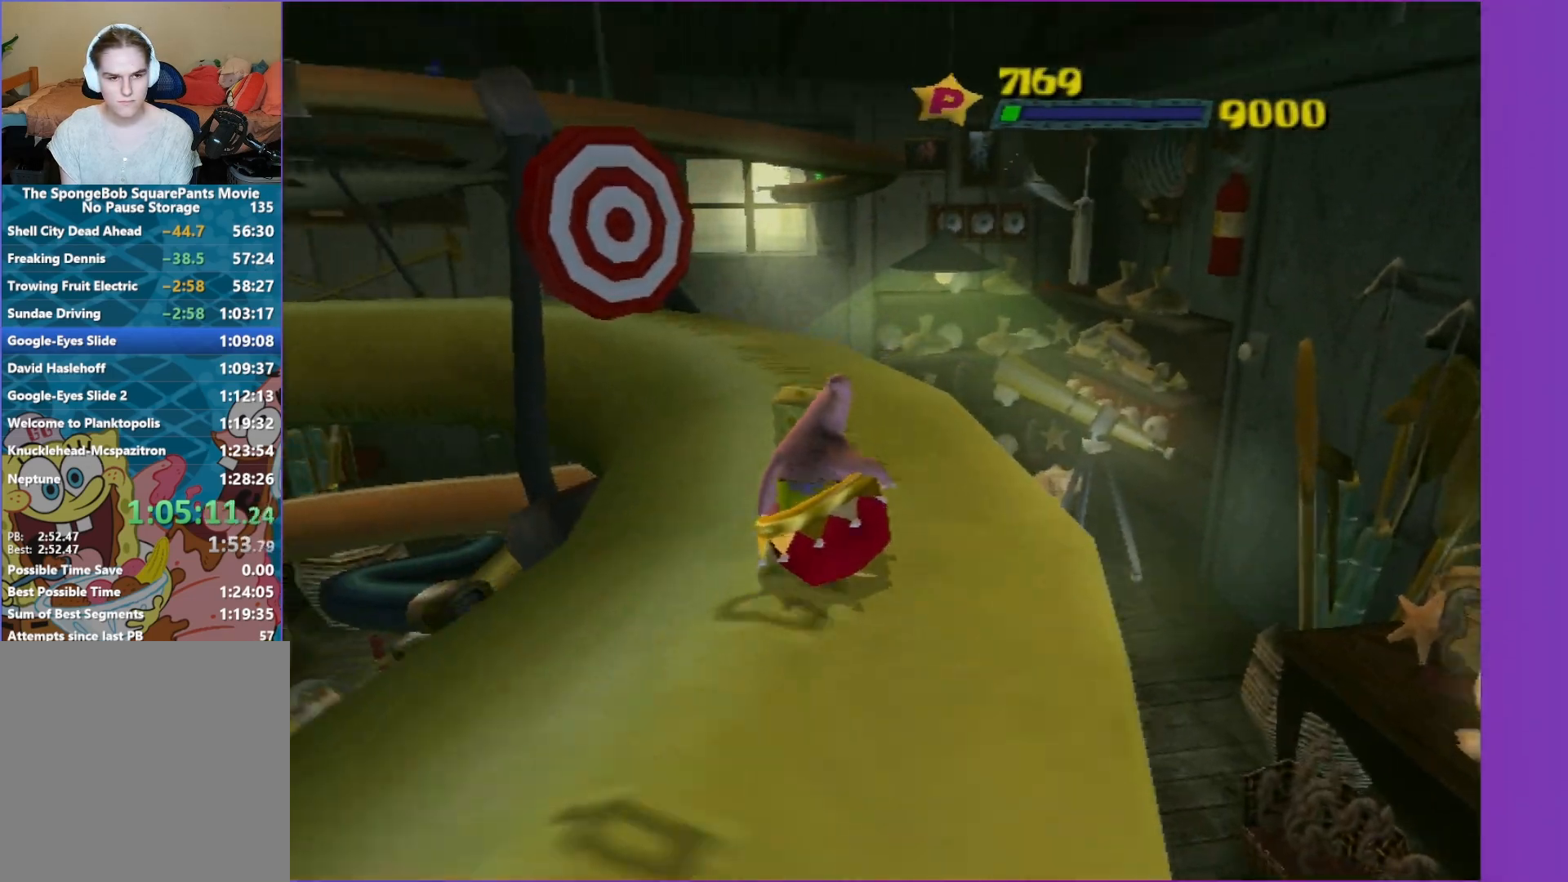
{"buttons": [], "left_stick": "up-left", "right_stick": "center", "events": [[150, "left_stick", "up"], [433, "left_stick", "up-left"]]}
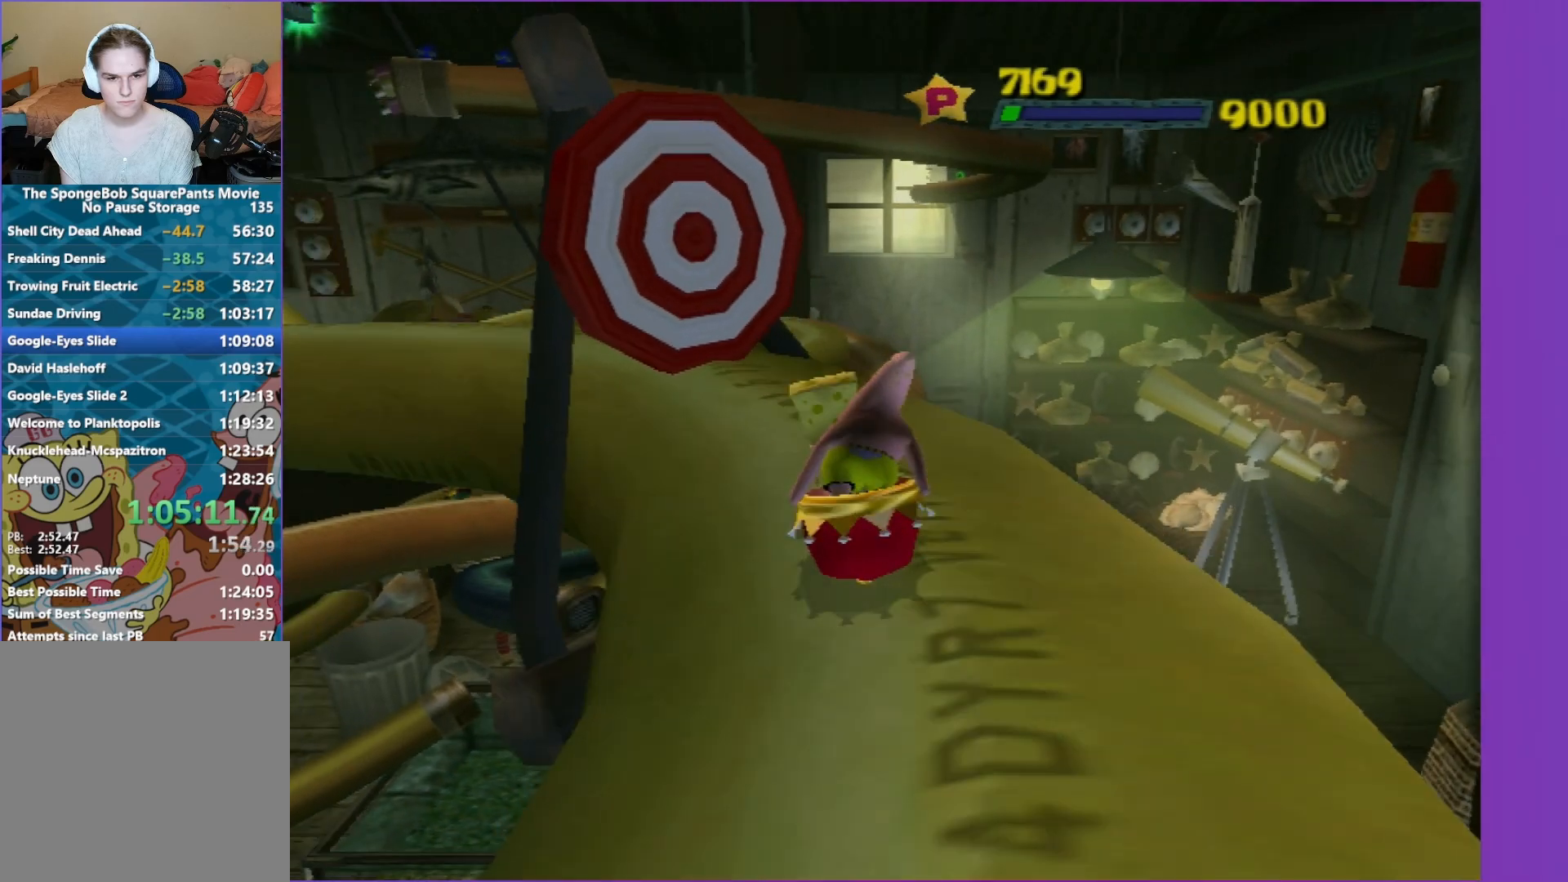
{"buttons": [], "left_stick": "up", "right_stick": "left", "events": [[450, "left_stick", "up"], [450, "right_stick", "left"]]}
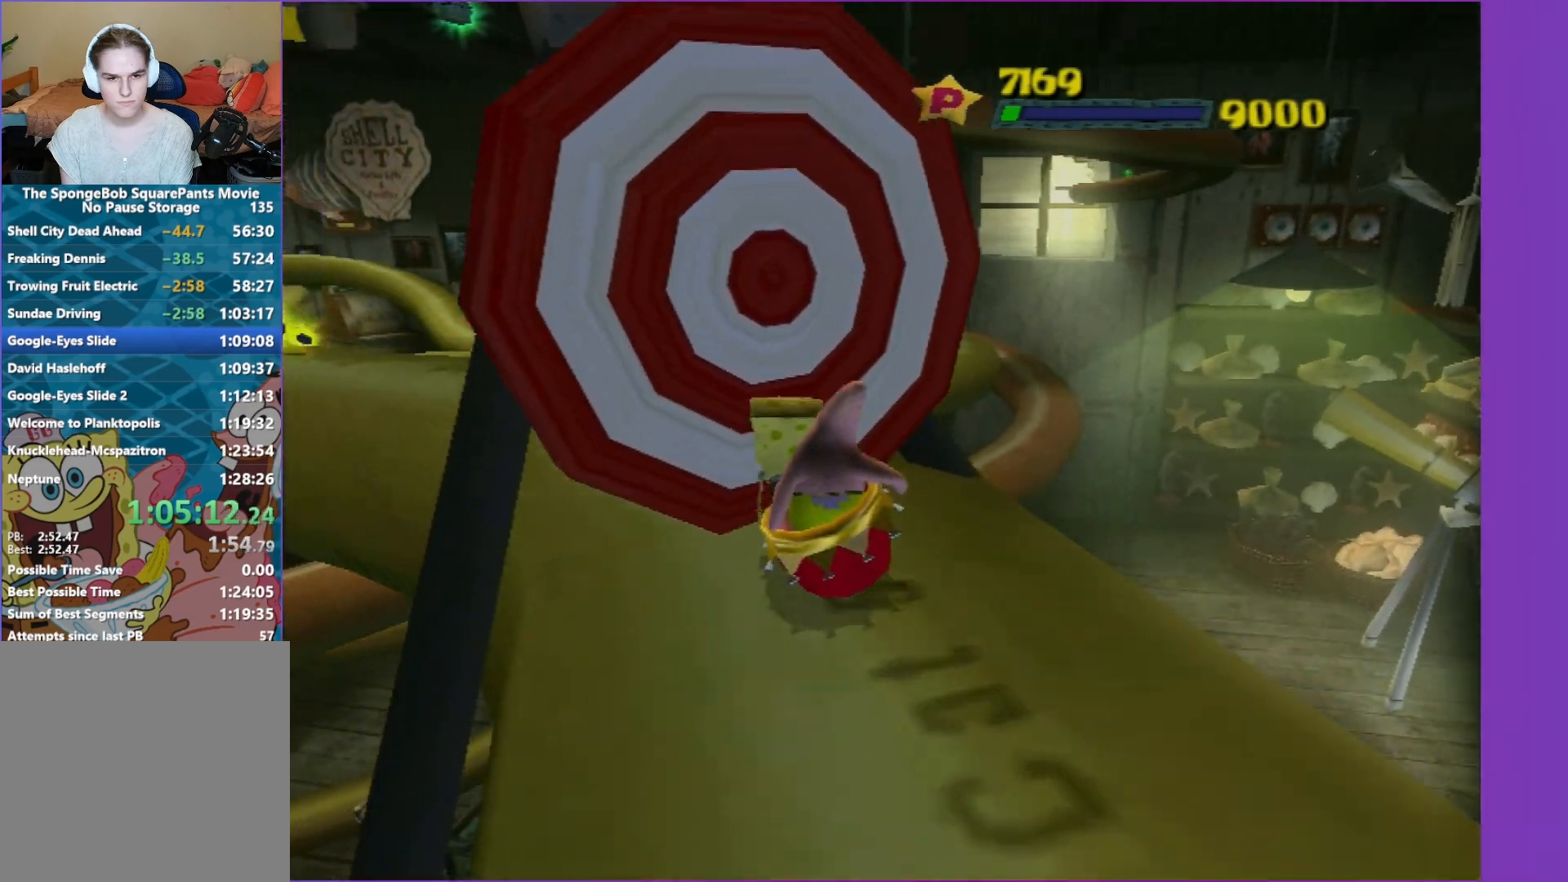
{"buttons": ["A"], "left_stick": "up", "right_stick": "center", "events": [[17, "left_stick", "up-right"], [83, "right_stick", "center"], [367, "A", "down"], [367, "left_stick", "up"]]}
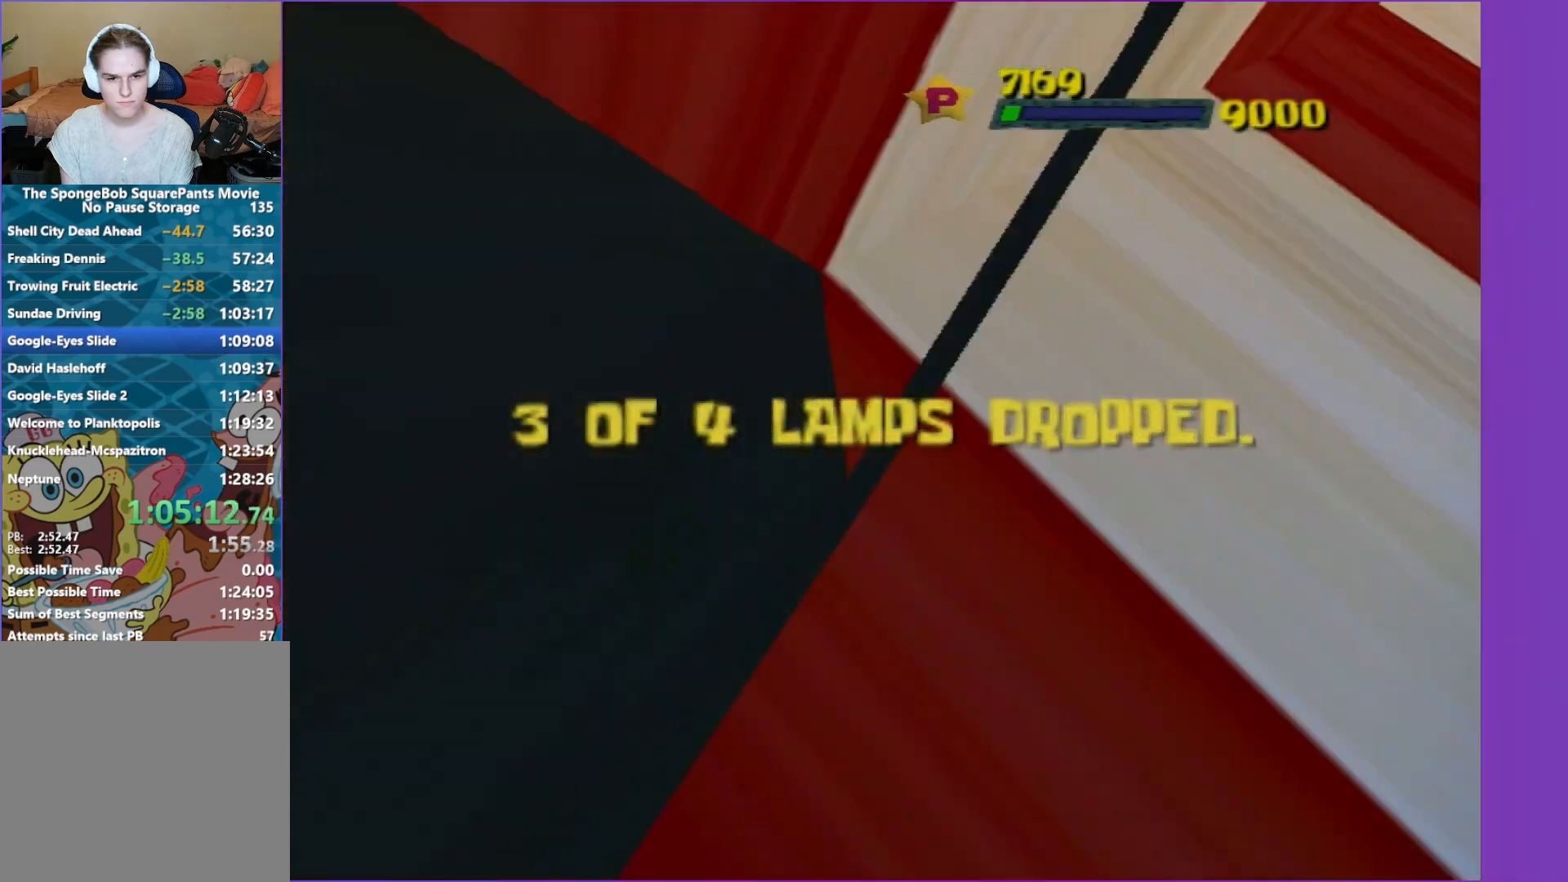
{"buttons": ["A"], "left_stick": "up", "right_stick": "center", "events": []}
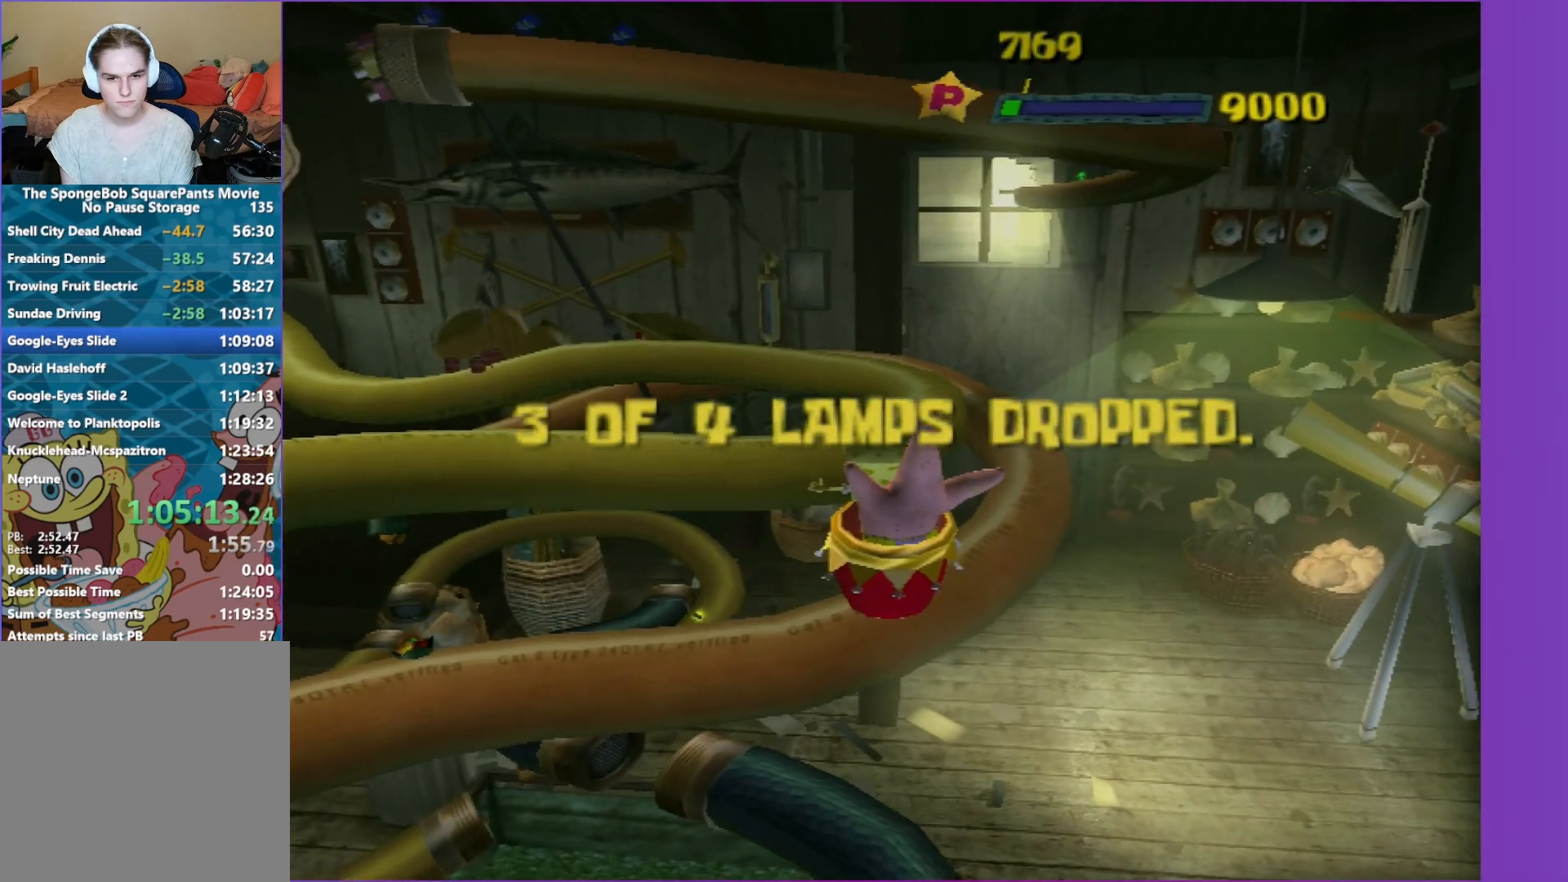
{"buttons": [], "left_stick": "up", "right_stick": "center", "events": [[33, "left_stick", "up-left"], [367, "A", "up"], [400, "left_stick", "up"]]}
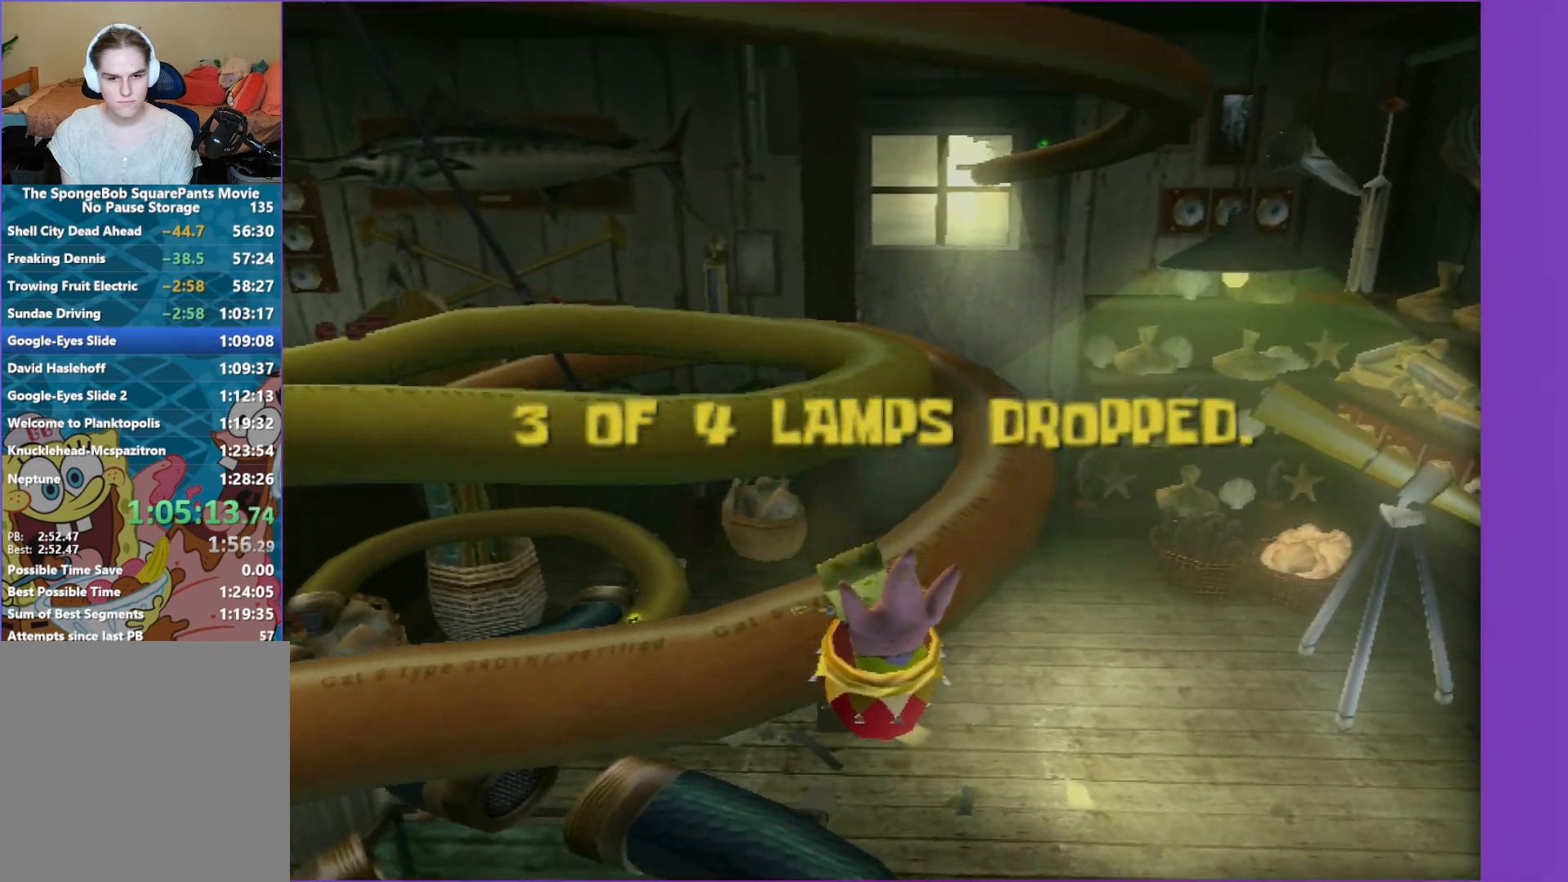
{"buttons": ["A"], "left_stick": "up-left", "right_stick": "center", "events": [[217, "A", "down"], [233, "left_stick", "up-left"]]}
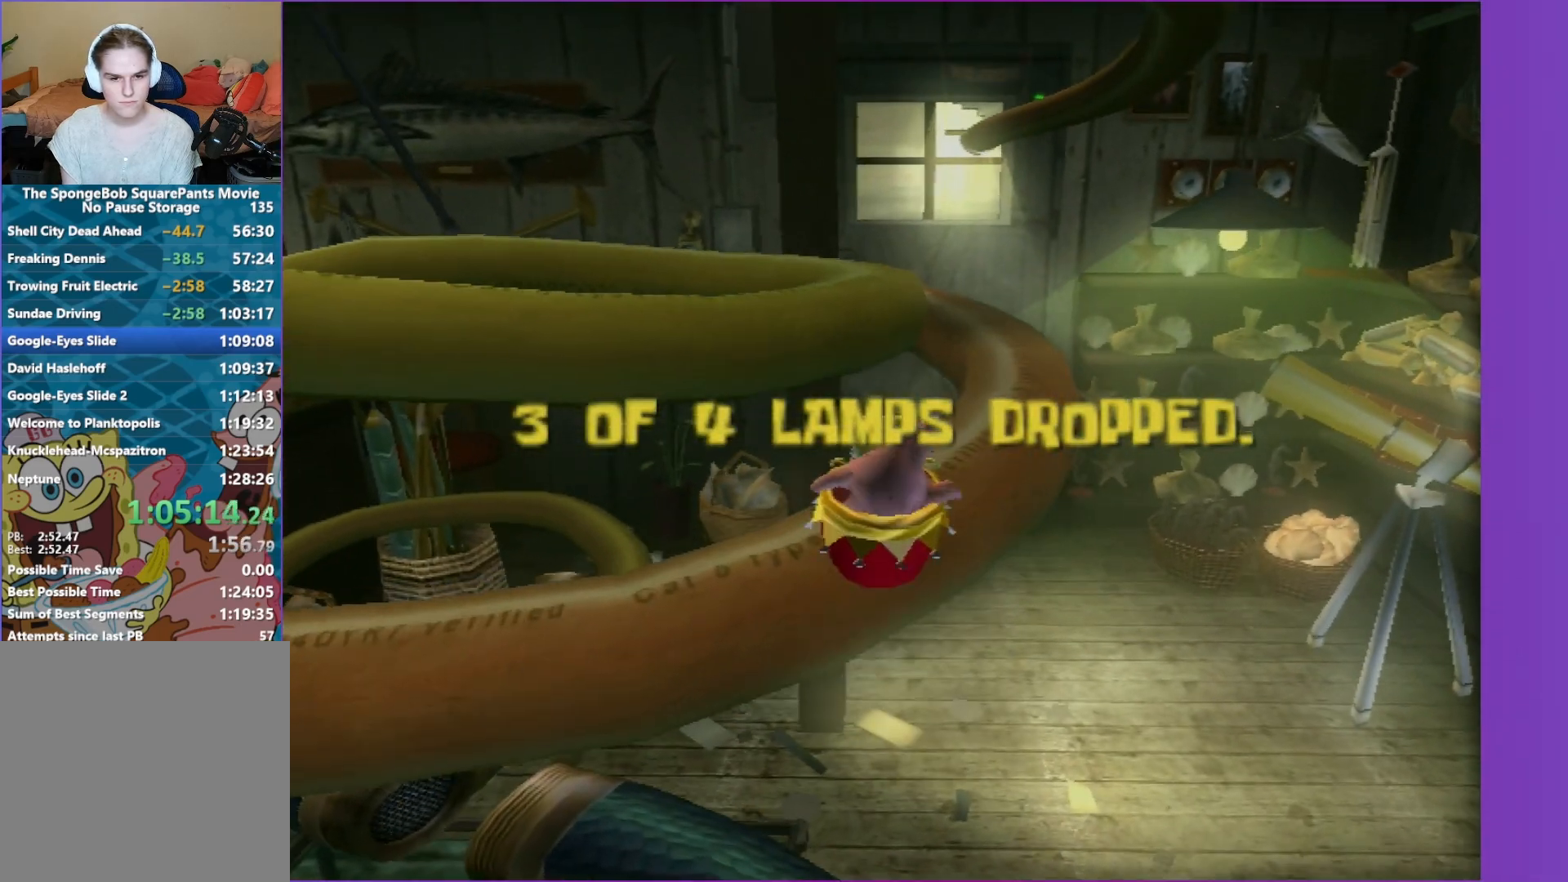
{"buttons": ["A"], "left_stick": "up-left", "right_stick": "center", "events": []}
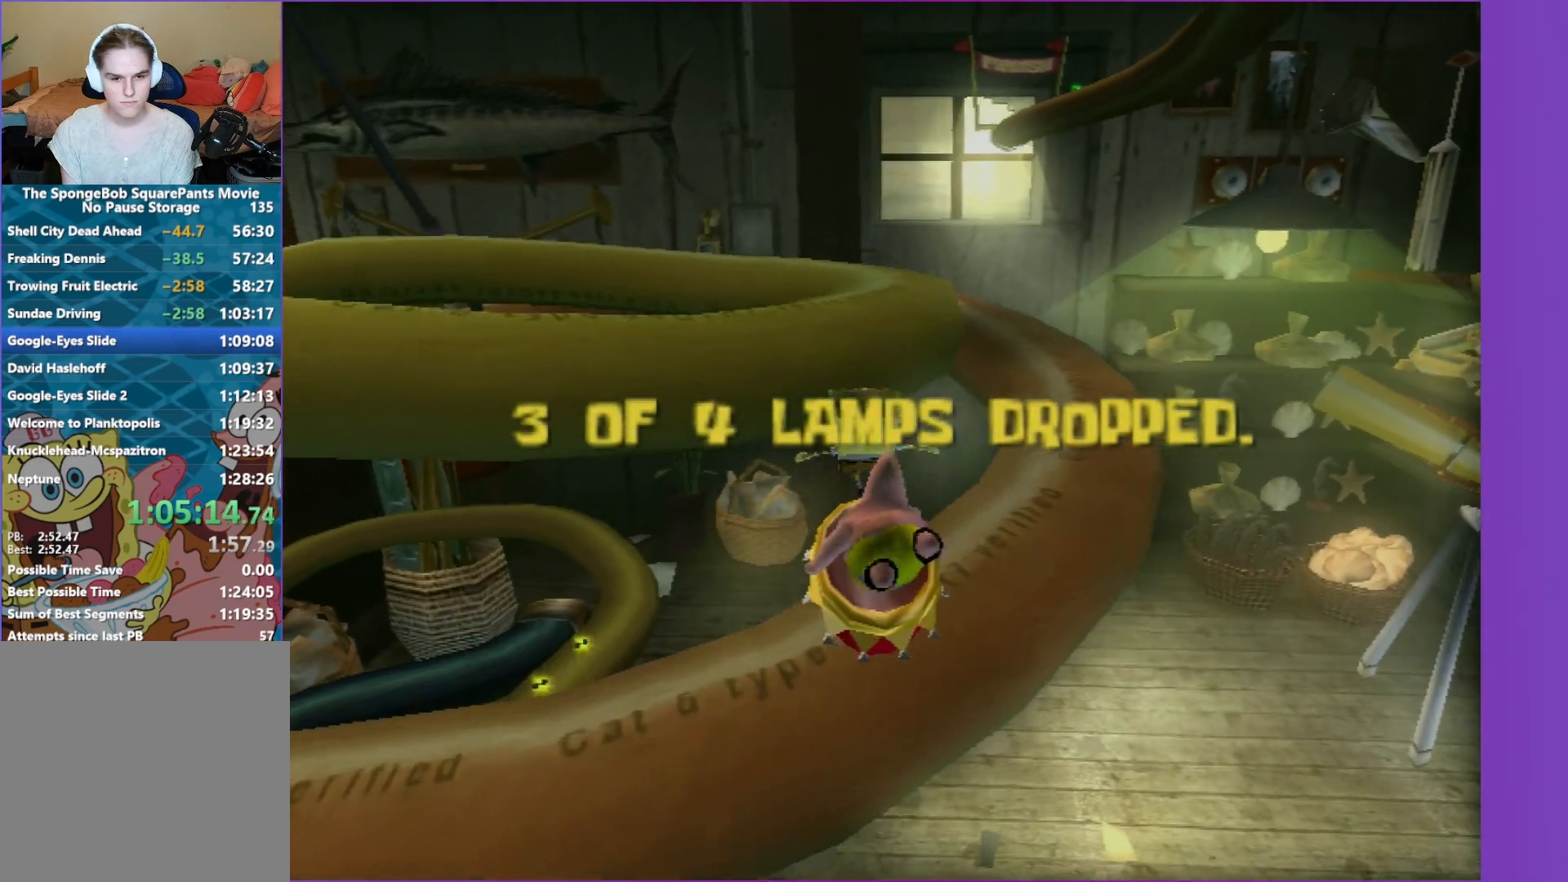
{"buttons": [], "left_stick": "up-right", "right_stick": "left", "events": [[100, "A", "up"], [400, "right_stick", "left"], [467, "left_stick", "up-right"]]}
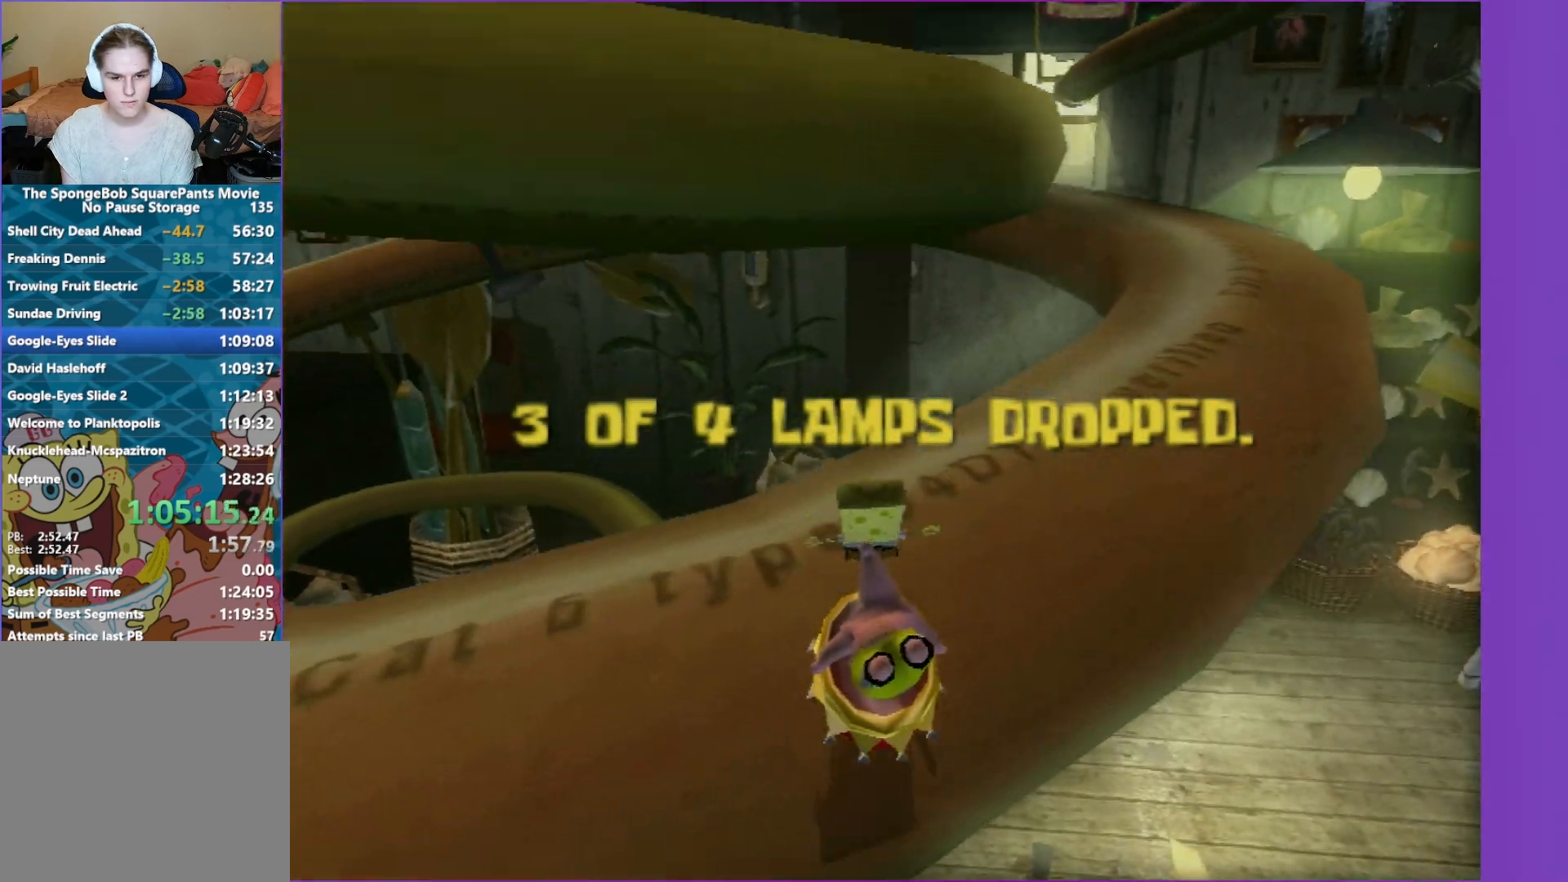
{"buttons": [], "left_stick": "up-left", "right_stick": "center", "events": [[33, "left_stick", "right"], [83, "right_stick", "center"], [233, "A", "down"], [300, "left_stick", "up"], [350, "left_stick", "up-left"], [467, "A", "up"]]}
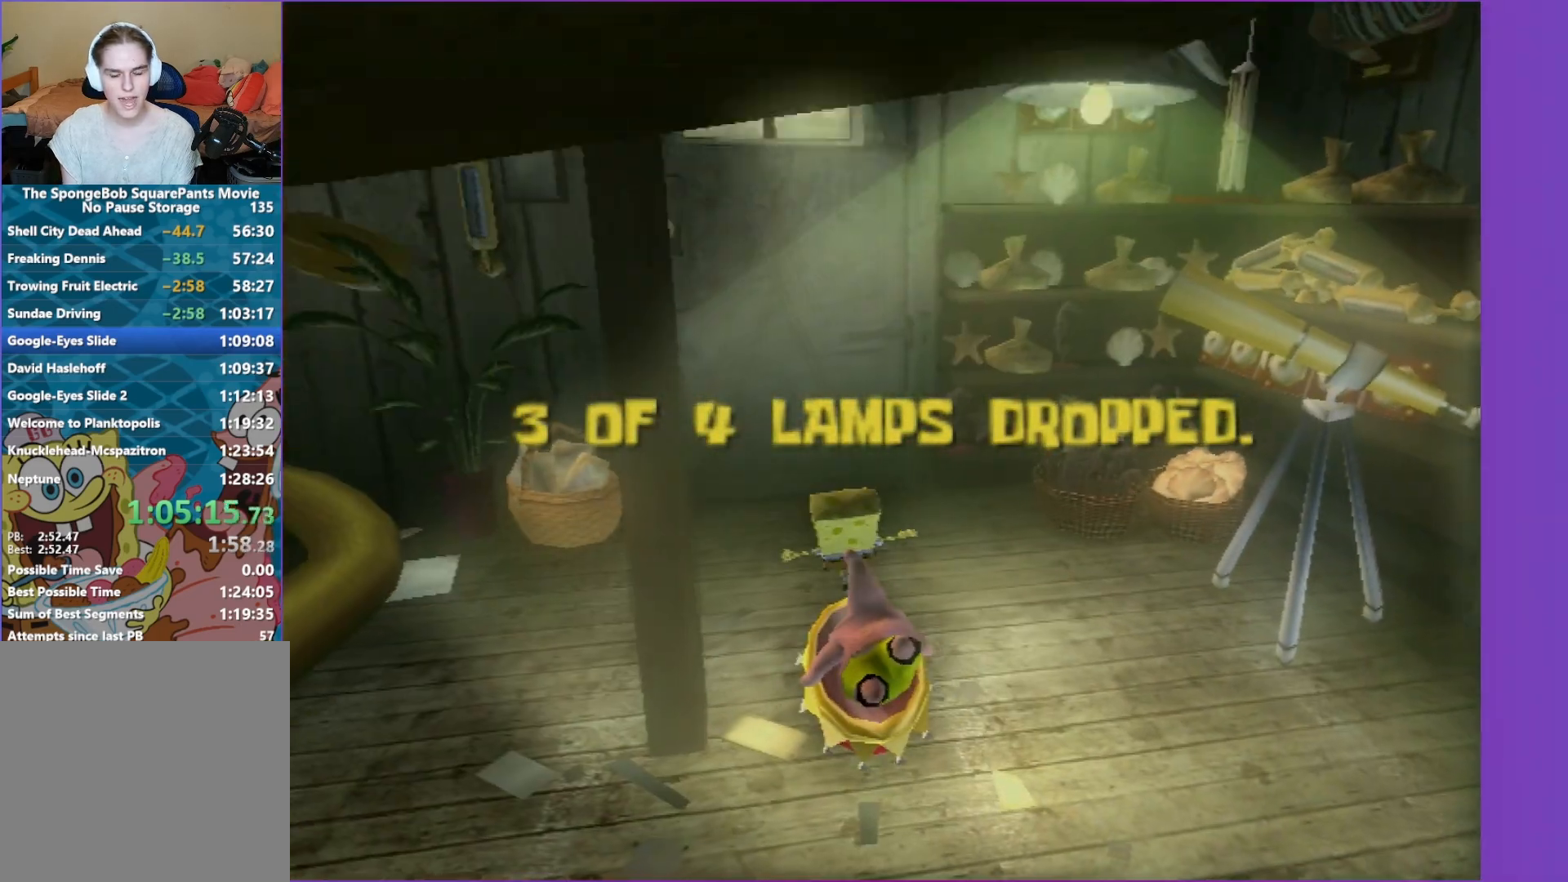
{"buttons": [], "left_stick": "center", "right_stick": "center", "events": [[67, "A", "down"], [217, "A", "up"], [233, "left_stick", "center"]]}
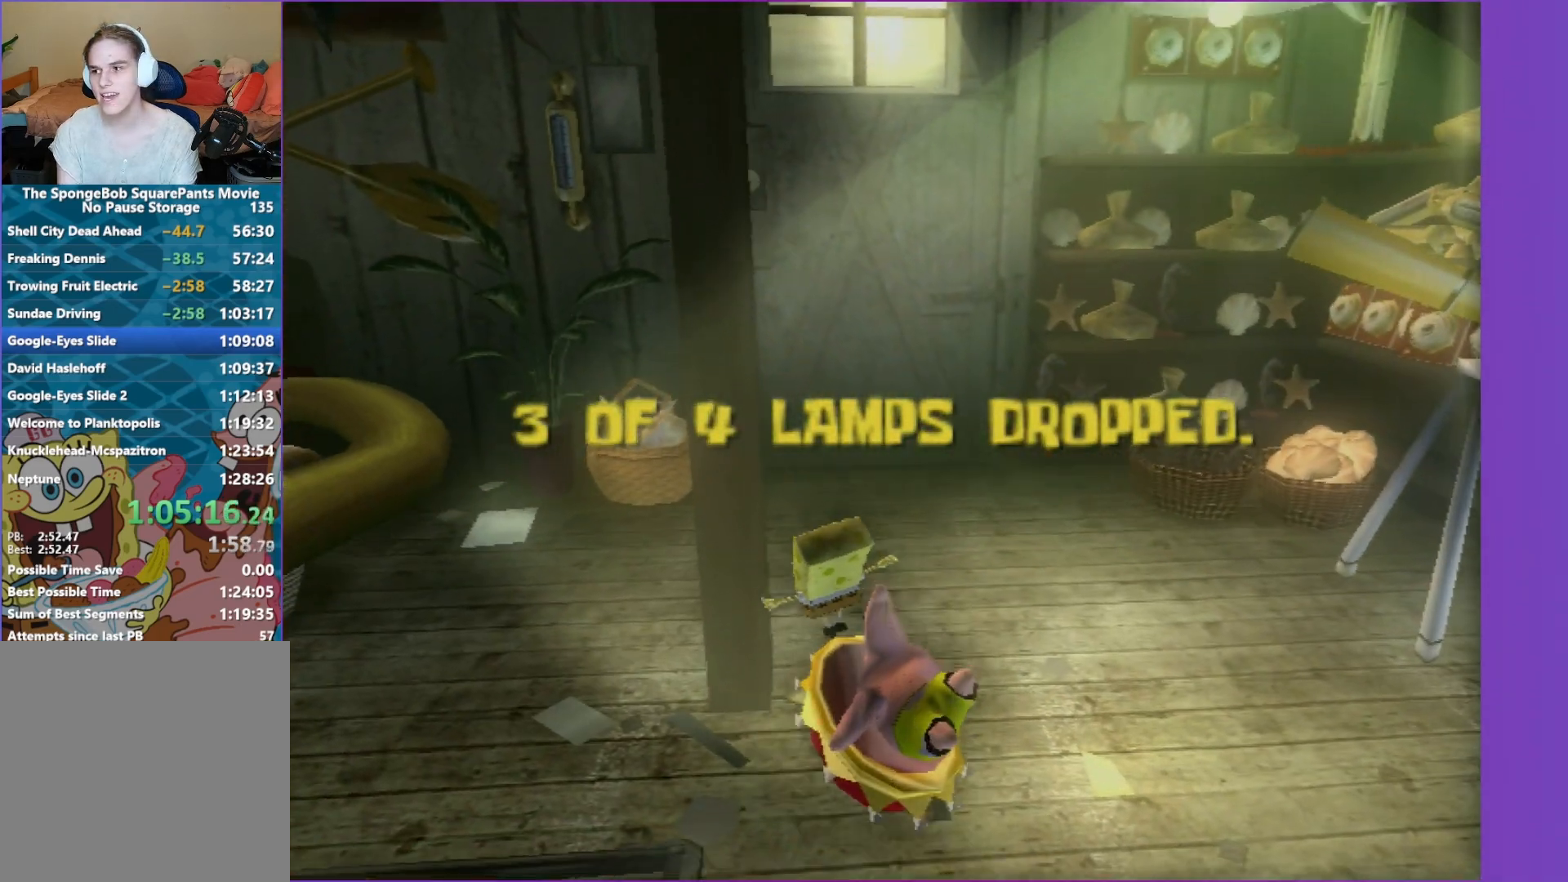
{"buttons": [], "left_stick": "up", "right_stick": "center", "events": [[300, "left_stick", "up"]]}
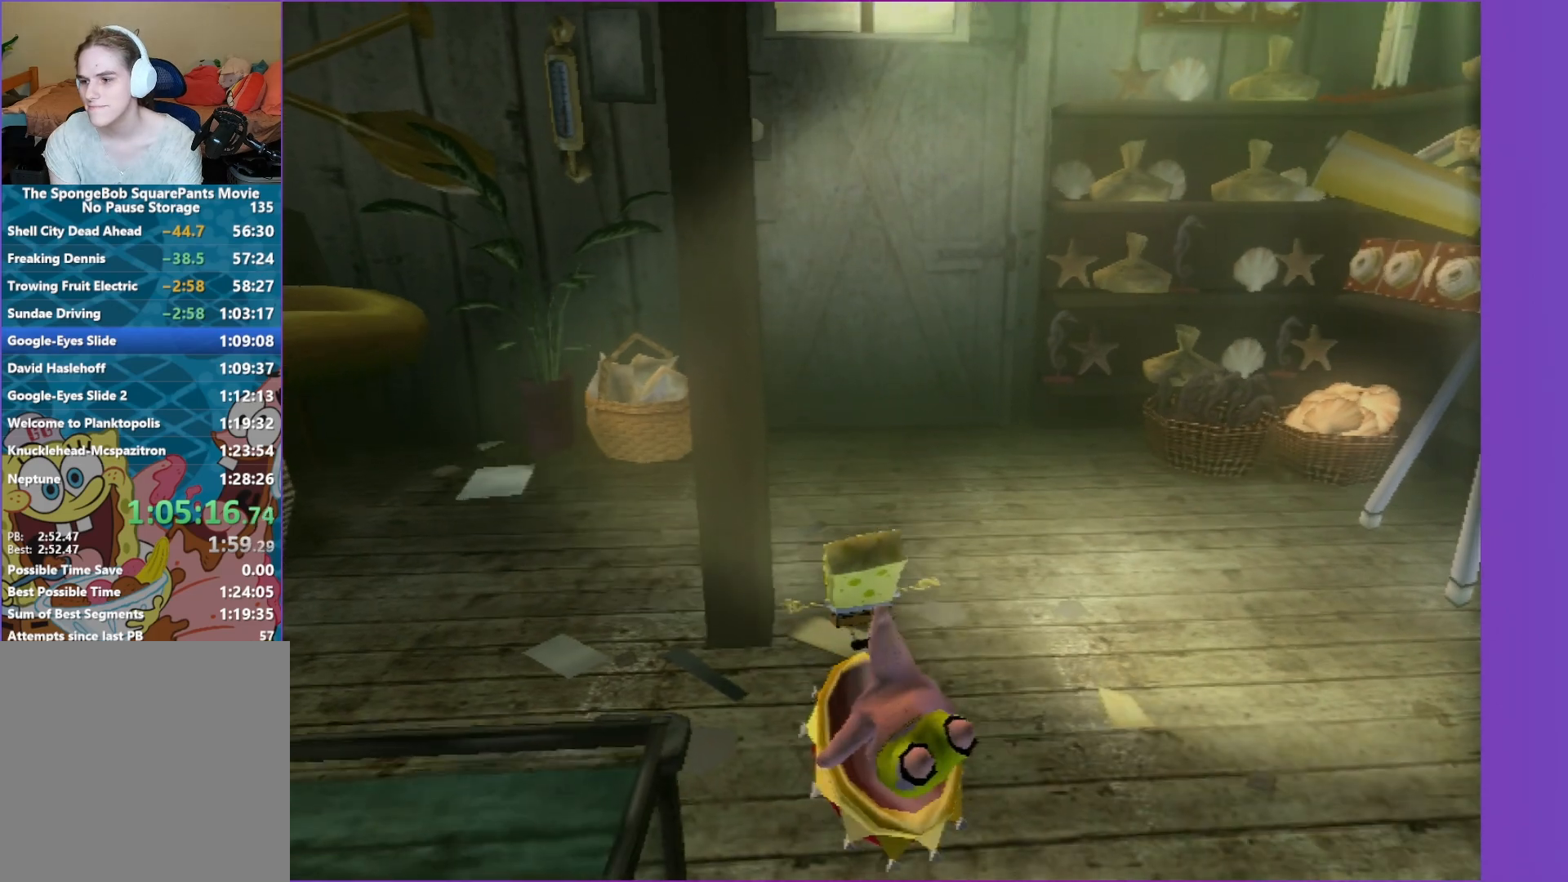
{"buttons": [], "left_stick": "up", "right_stick": "center", "events": []}
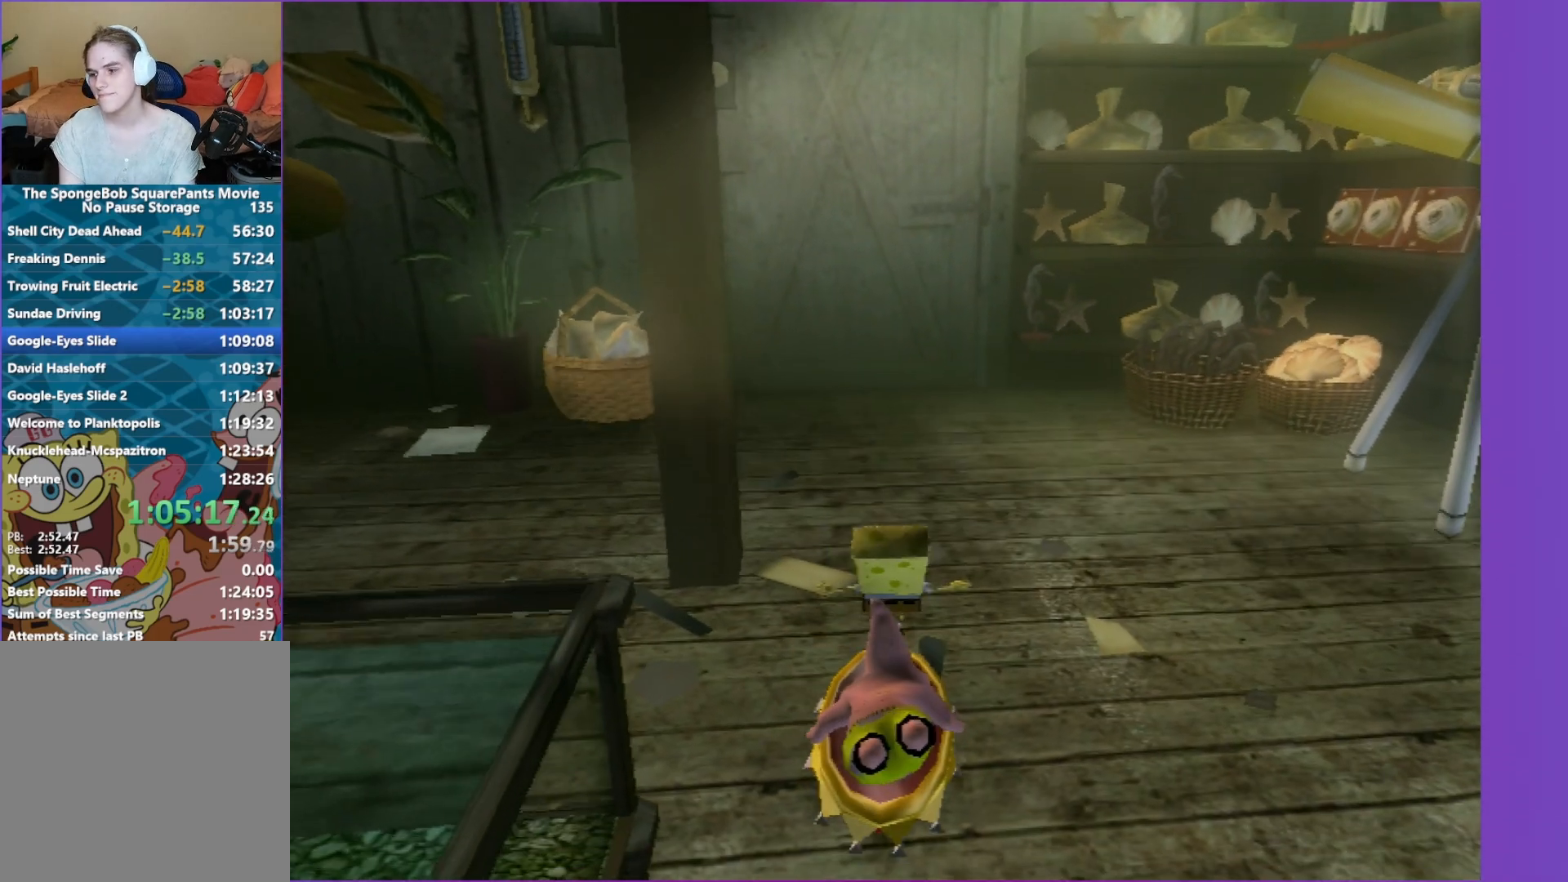
{"buttons": [], "left_stick": "up", "right_stick": "center", "events": []}
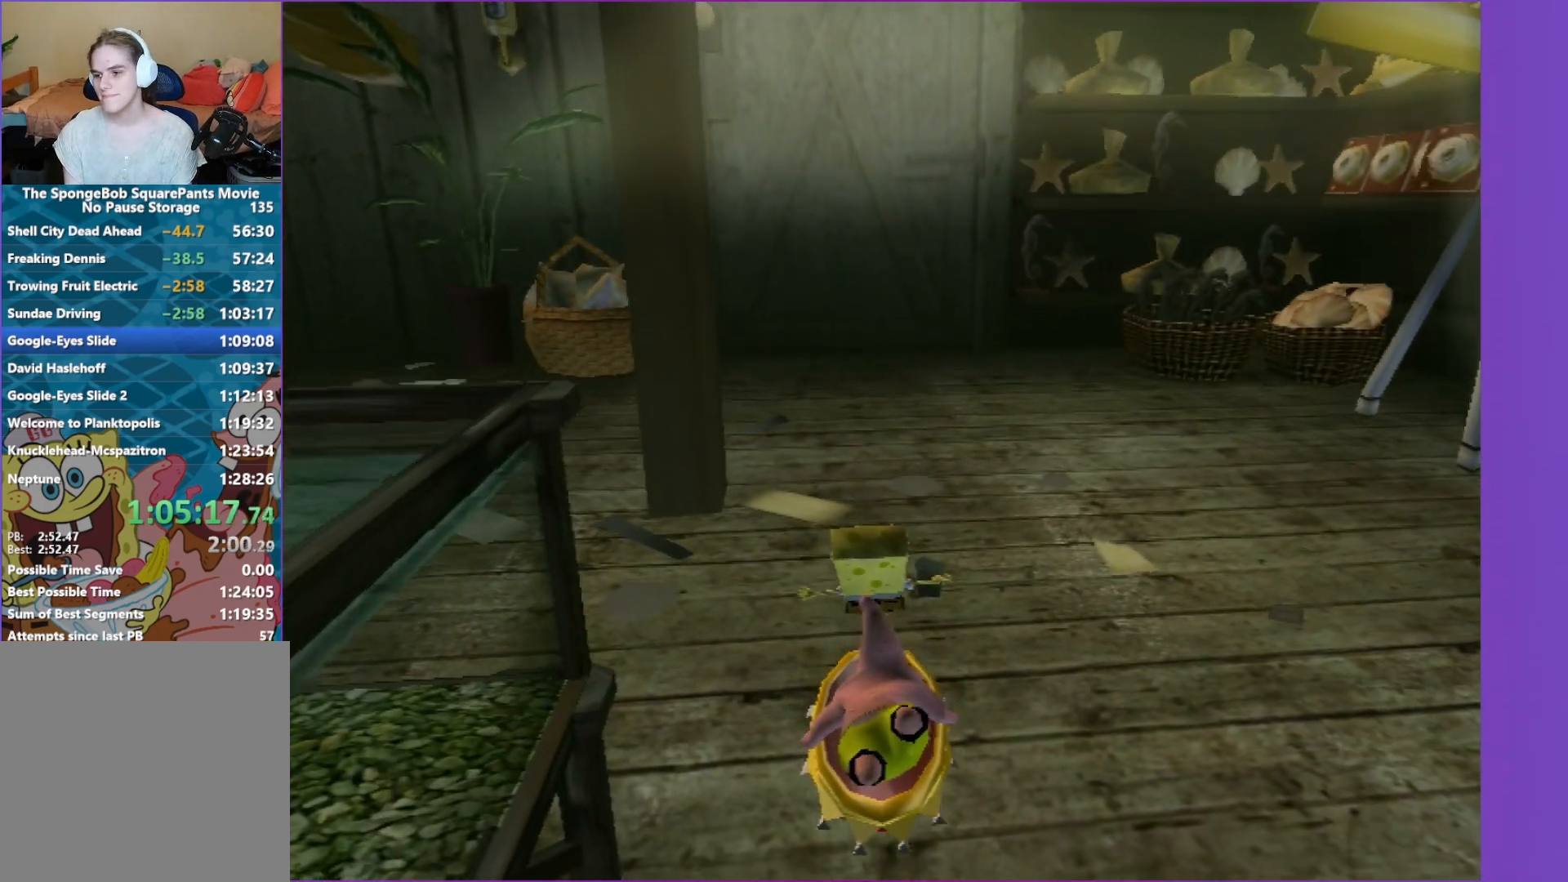
{"buttons": [], "left_stick": "up", "right_stick": "center", "events": []}
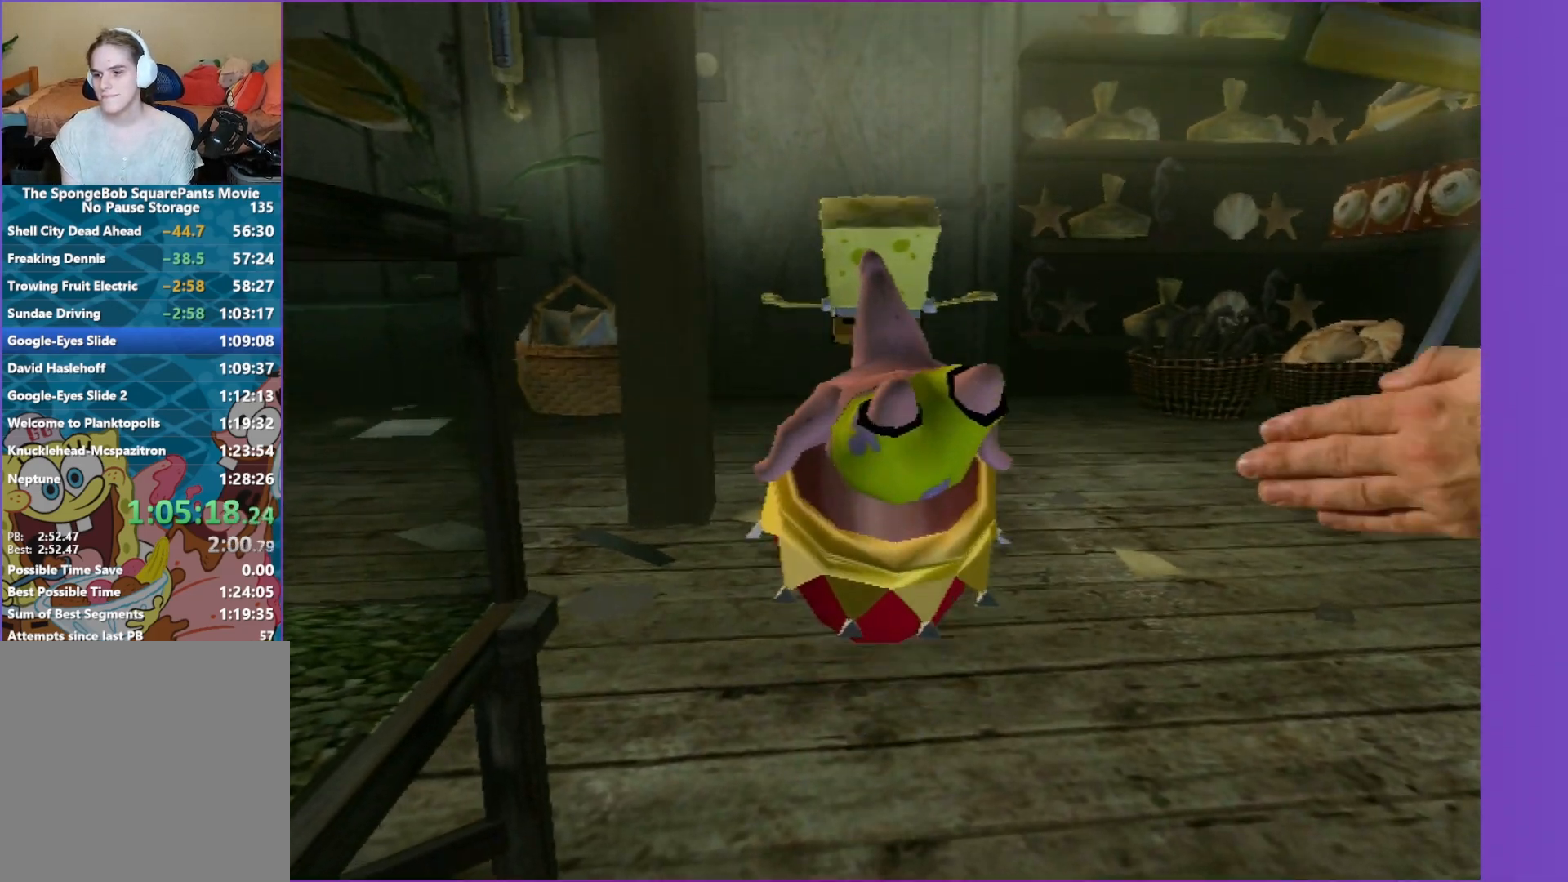
{"buttons": [], "left_stick": "up", "right_stick": "center", "events": []}
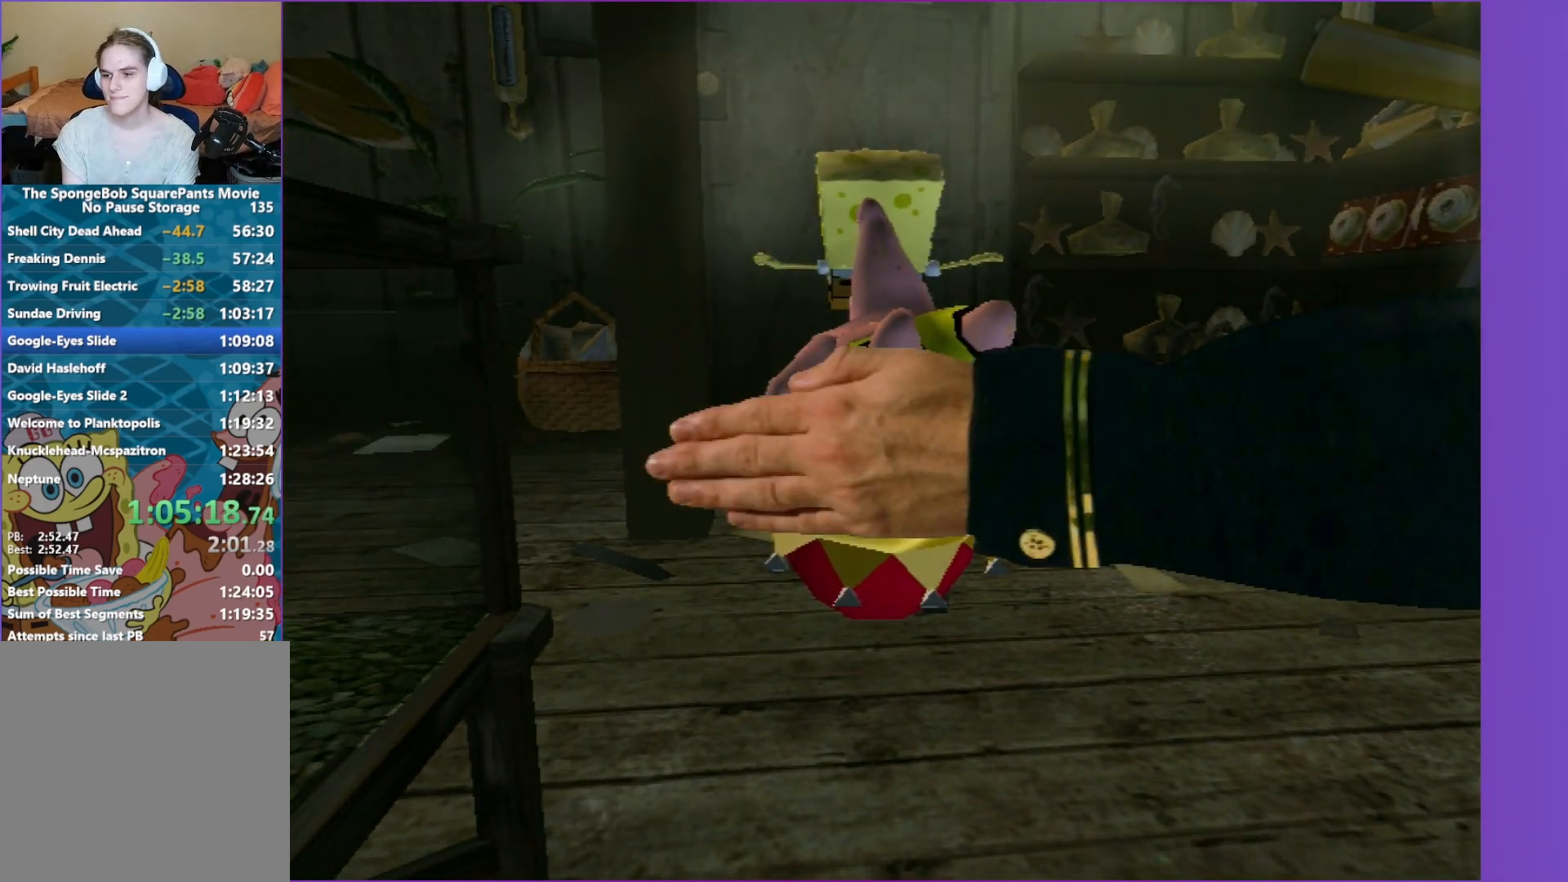
{"buttons": [], "left_stick": "up", "right_stick": "center", "events": []}
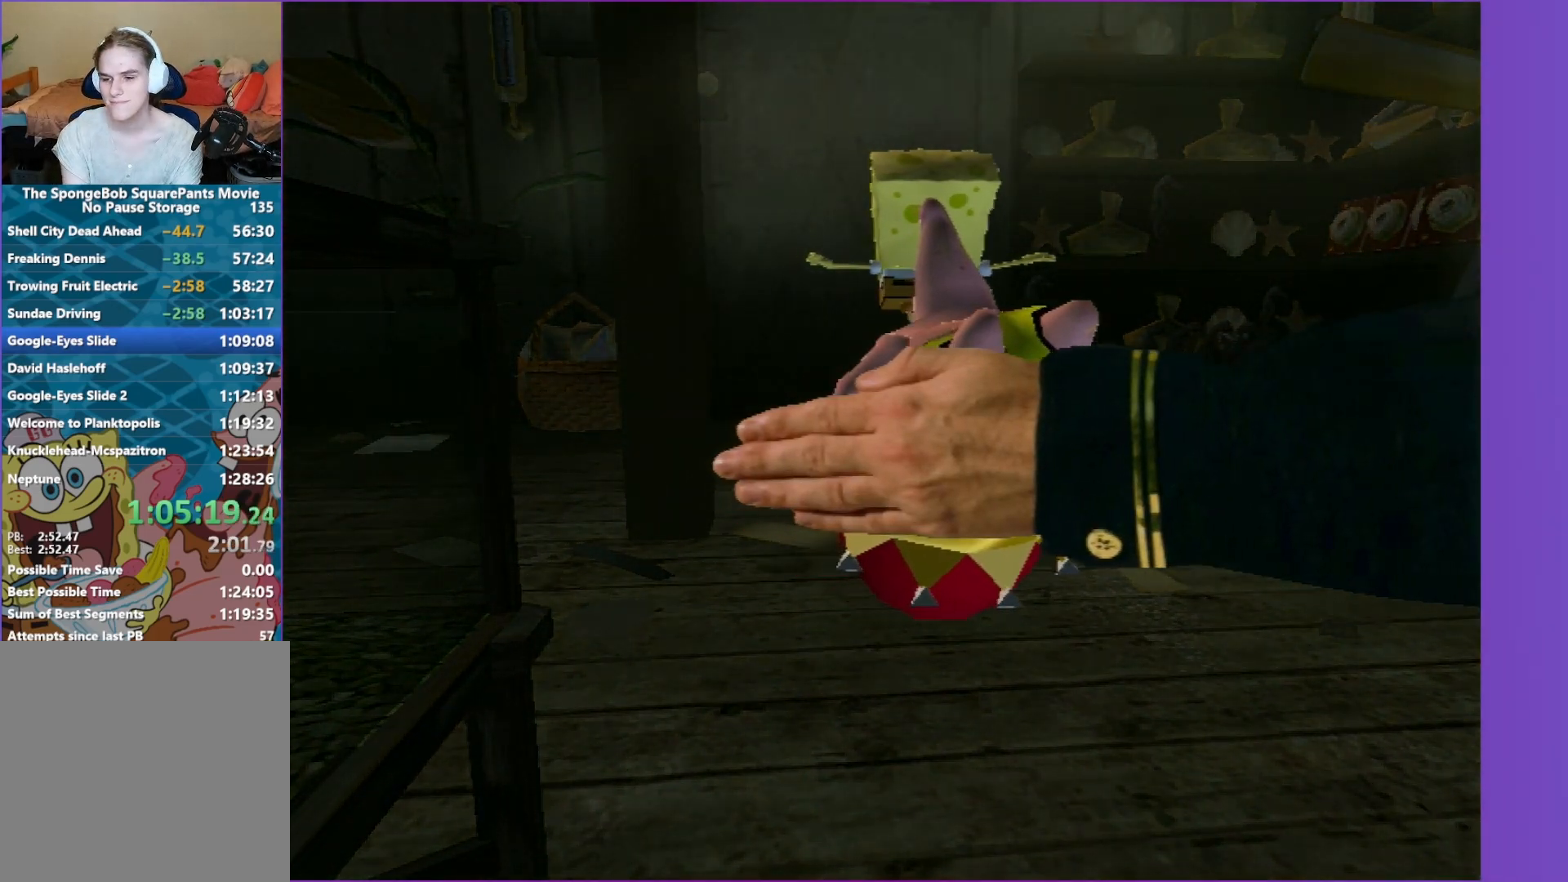
{"buttons": [], "left_stick": "up", "right_stick": "center", "events": []}